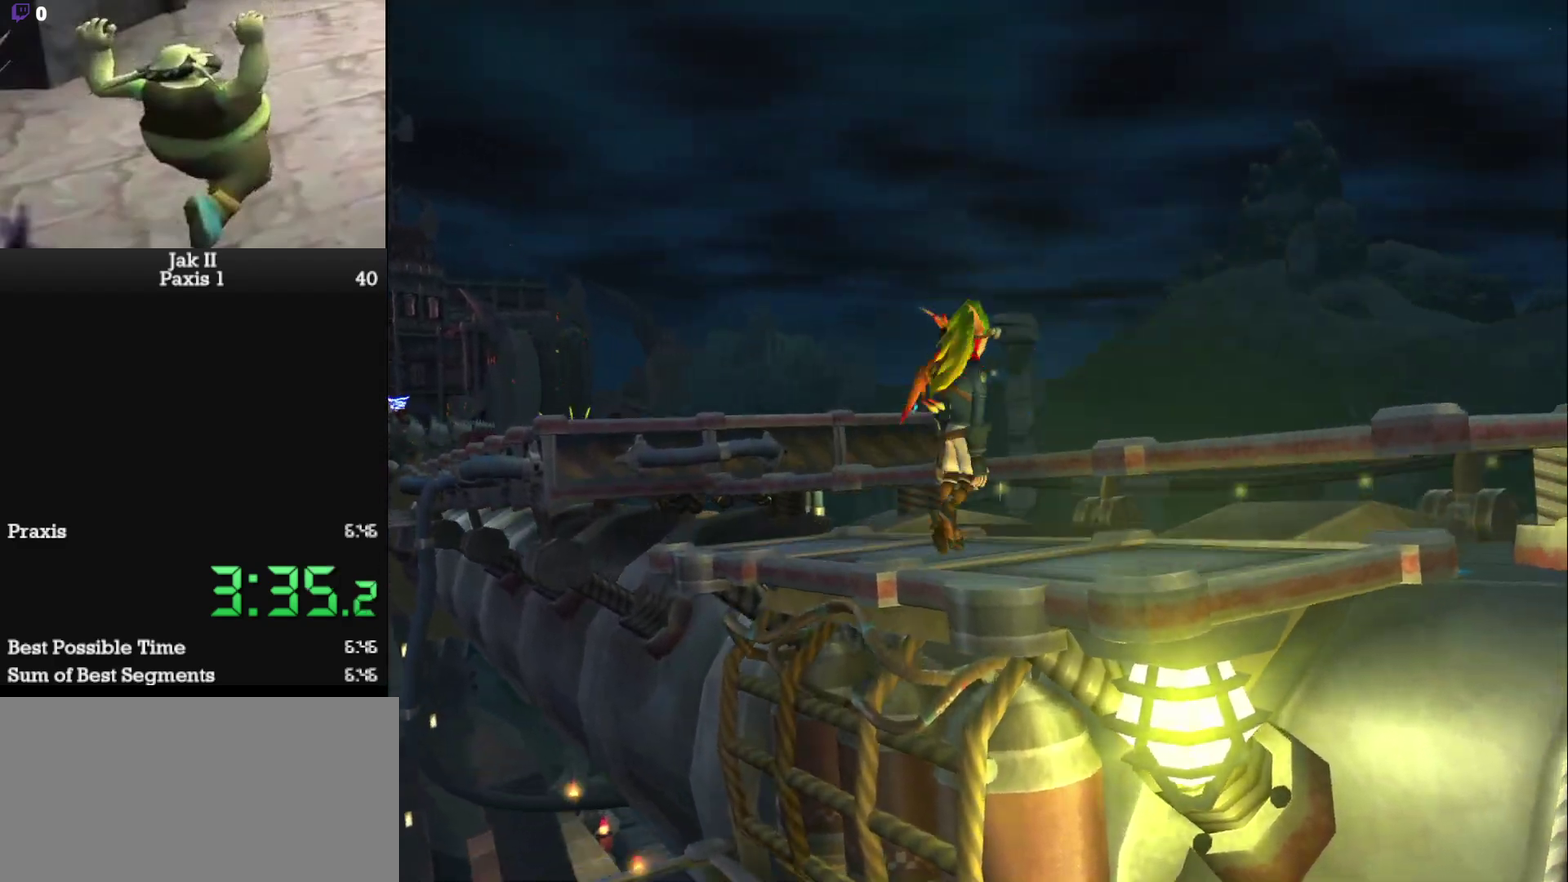
Gameplay with a controller (PlayStation layout); each line is a JSON object with the inputs held at the frame after it. "events" lists button and stick changes between this image and that frame as [ms after this image, input, new state], when the widget could be followed in between. This overlay highlights the sticks when they move; stick clicks (L3 R3) are not distinguishable. Not read: L3 R3 right_stick.
{"buttons": [], "left_stick": "up-left"}
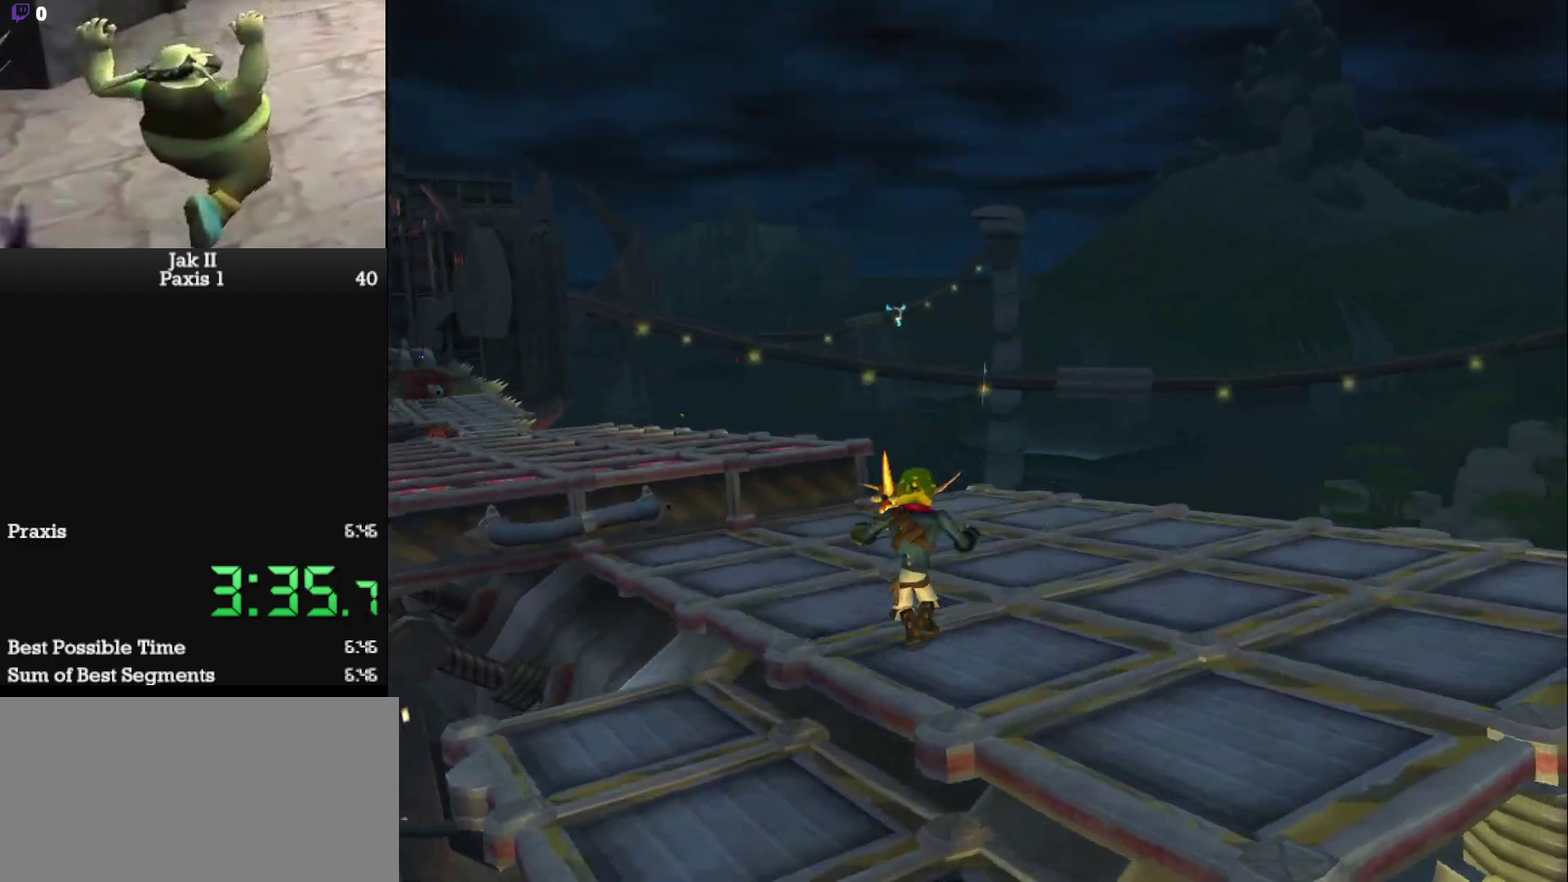
{"buttons": ["CROSS"], "left_stick": "up", "events": [[200, "left_stick", "up"], [267, "L1", "down"], [400, "L1", "up"], [483, "CROSS", "down"]]}
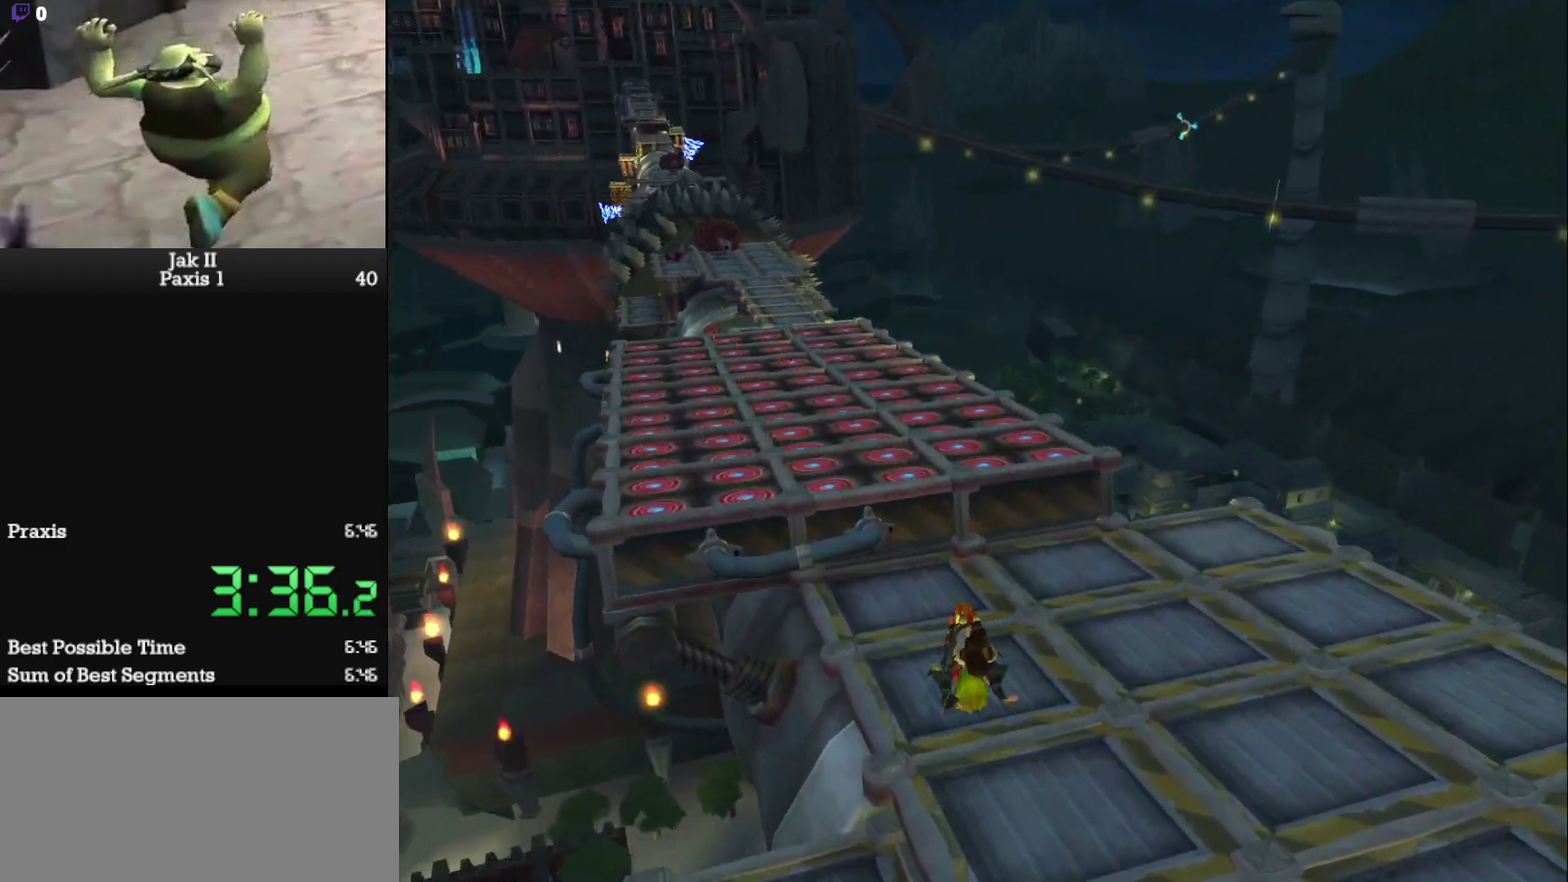
{"buttons": [], "left_stick": "up", "events": [[117, "CROSS", "up"]]}
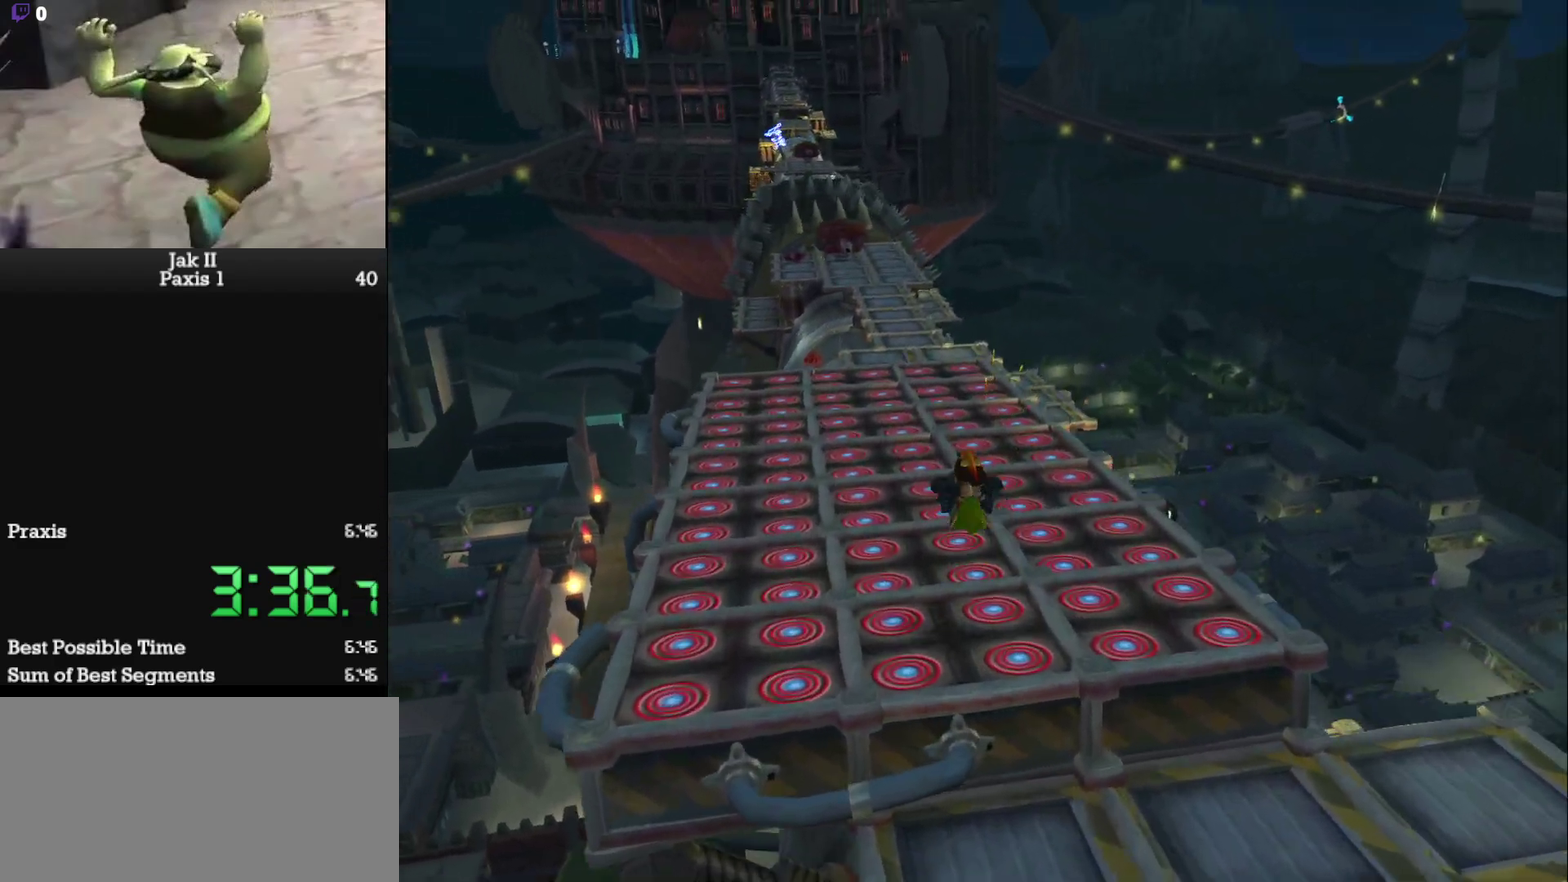
{"buttons": [], "left_stick": "up", "events": [[183, "CIRCLE", "down"], [300, "CIRCLE", "up"], [383, "CIRCLE", "down"], [483, "CIRCLE", "up"]]}
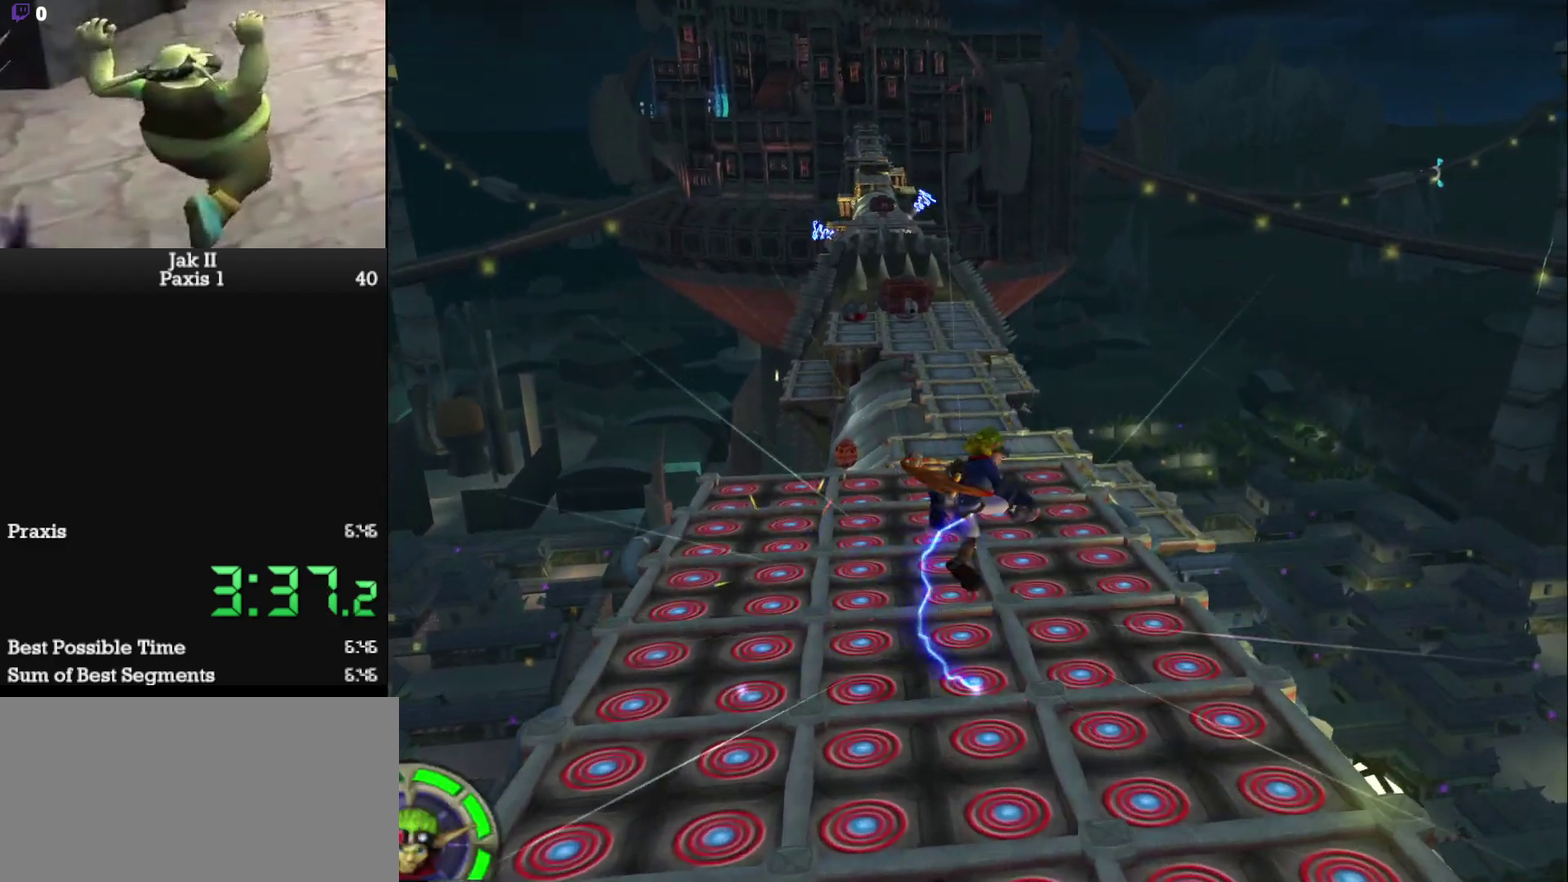
{"buttons": [], "left_stick": "up", "events": [[50, "CIRCLE", "down"], [183, "CIRCLE", "up"]]}
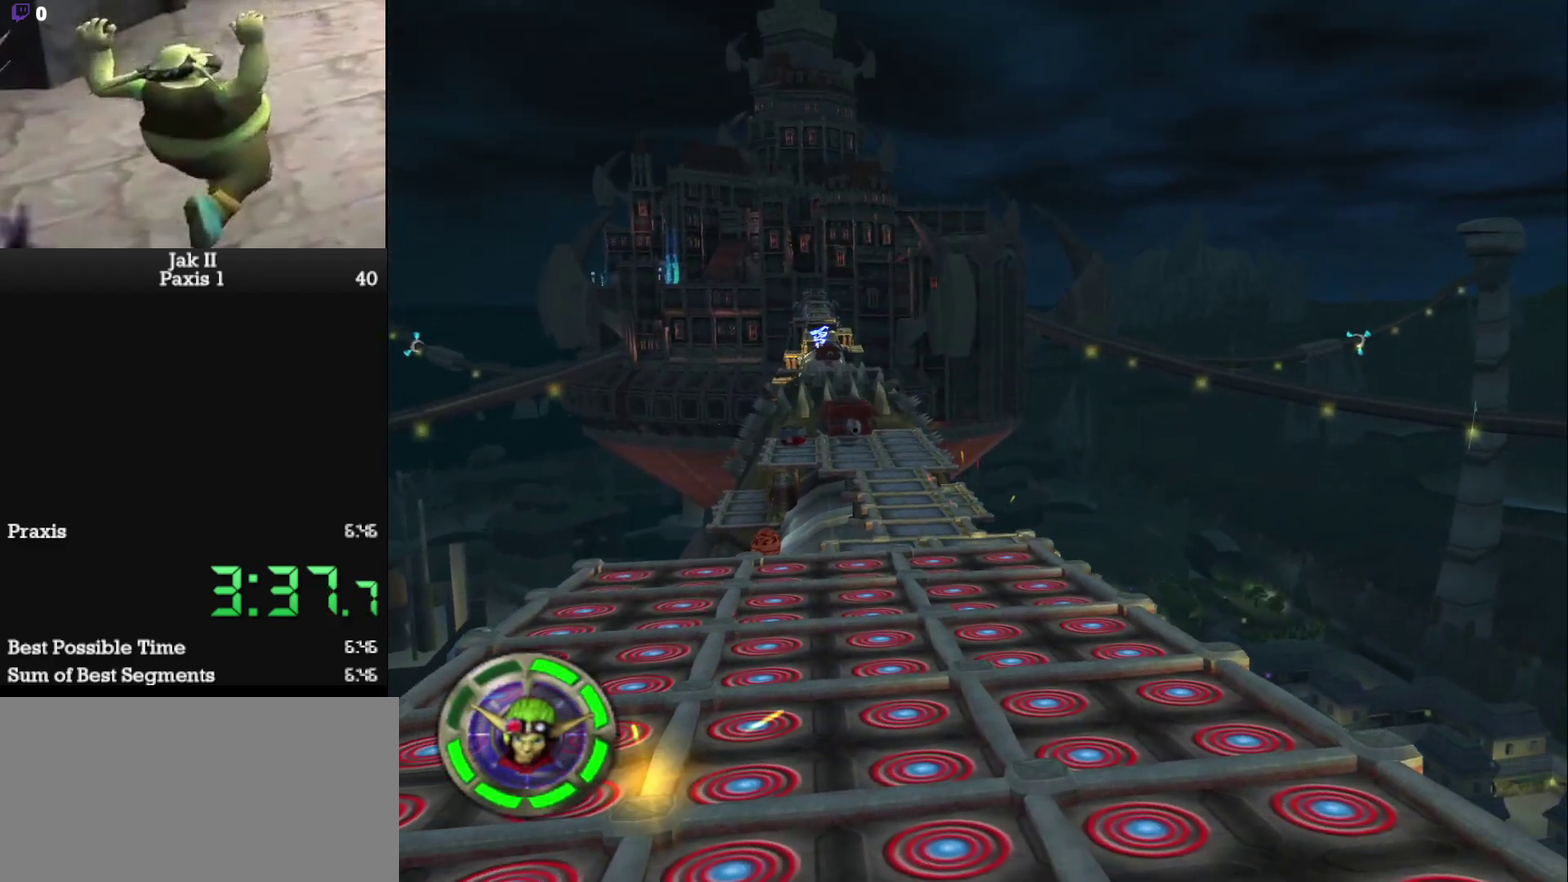
{"buttons": [], "left_stick": "up", "events": []}
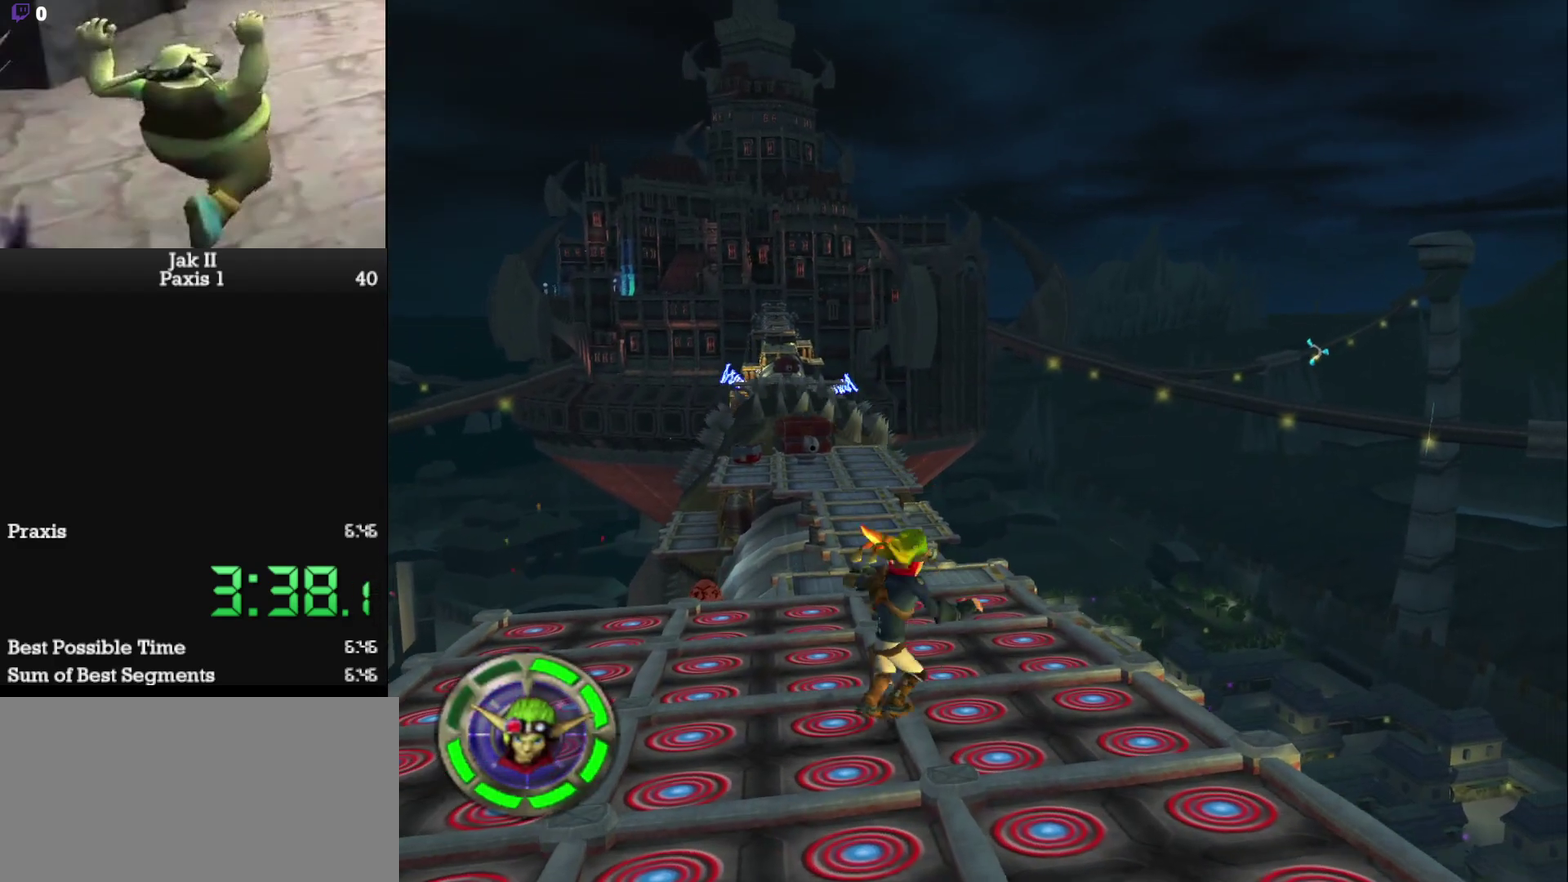
{"buttons": [], "left_stick": "up", "events": [[50, "SQUARE", "down"], [167, "CROSS", "down"], [183, "SQUARE", "up"], [433, "CROSS", "up"]]}
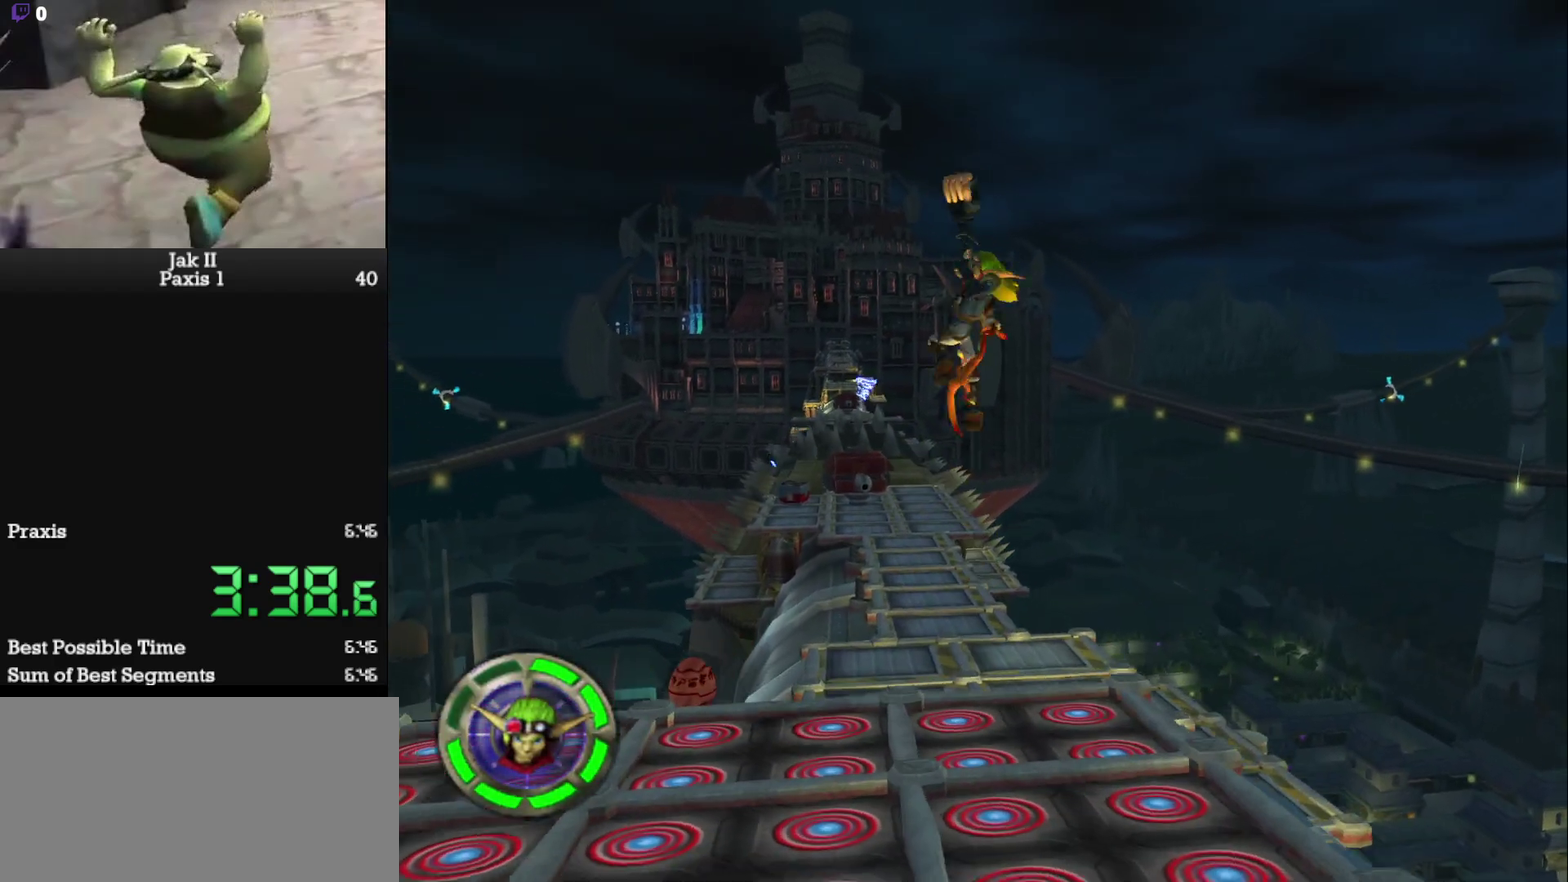
{"buttons": [], "left_stick": "up", "events": []}
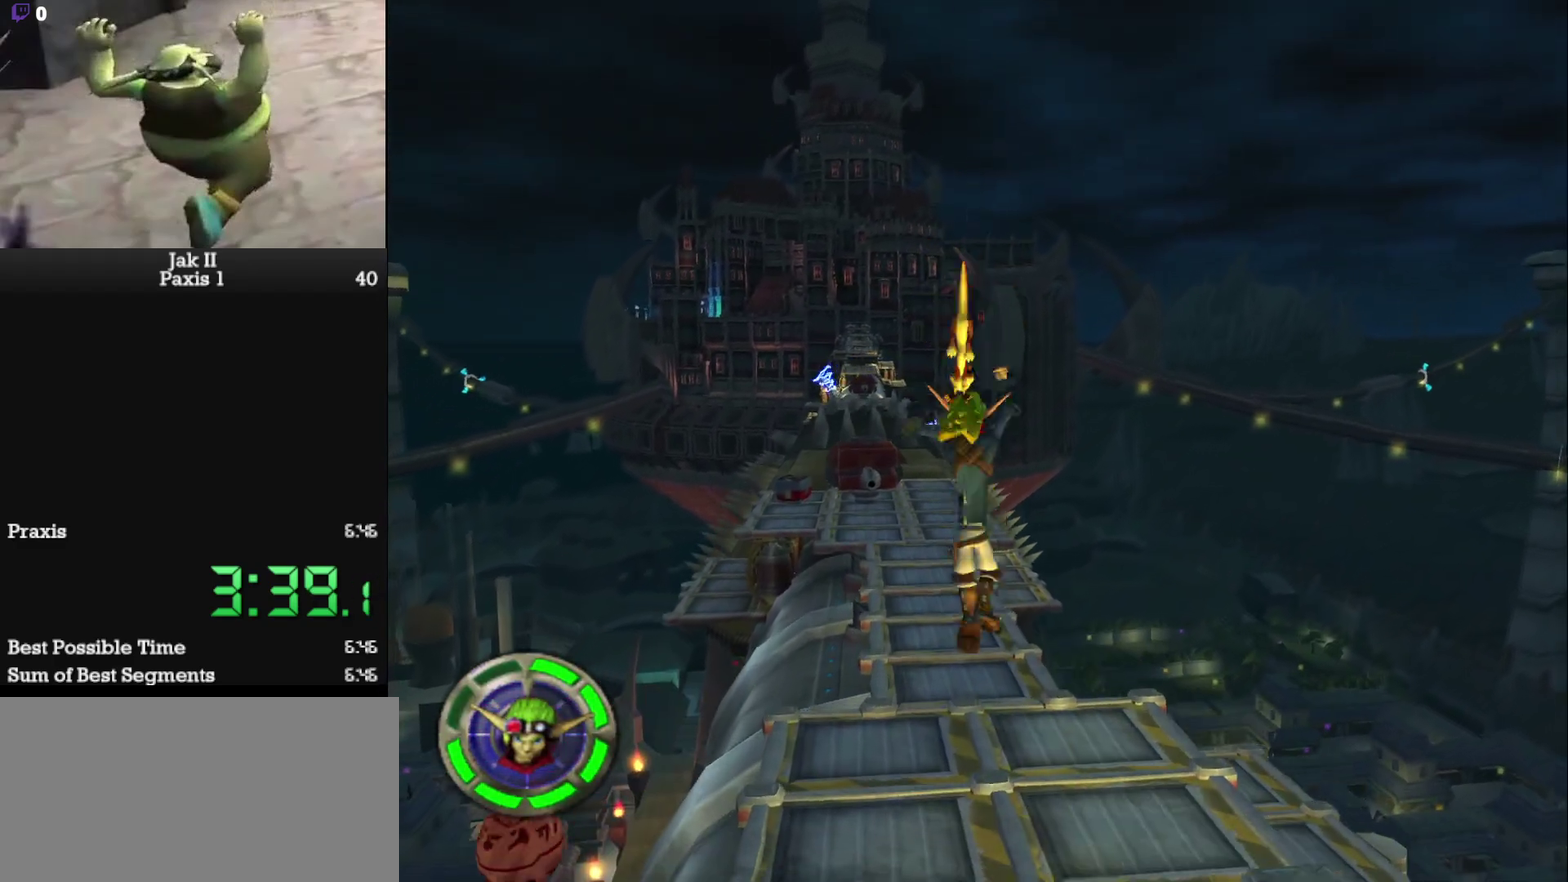
{"buttons": [], "left_stick": "up", "events": [[200, "CROSS", "down"], [350, "CROSS", "up"]]}
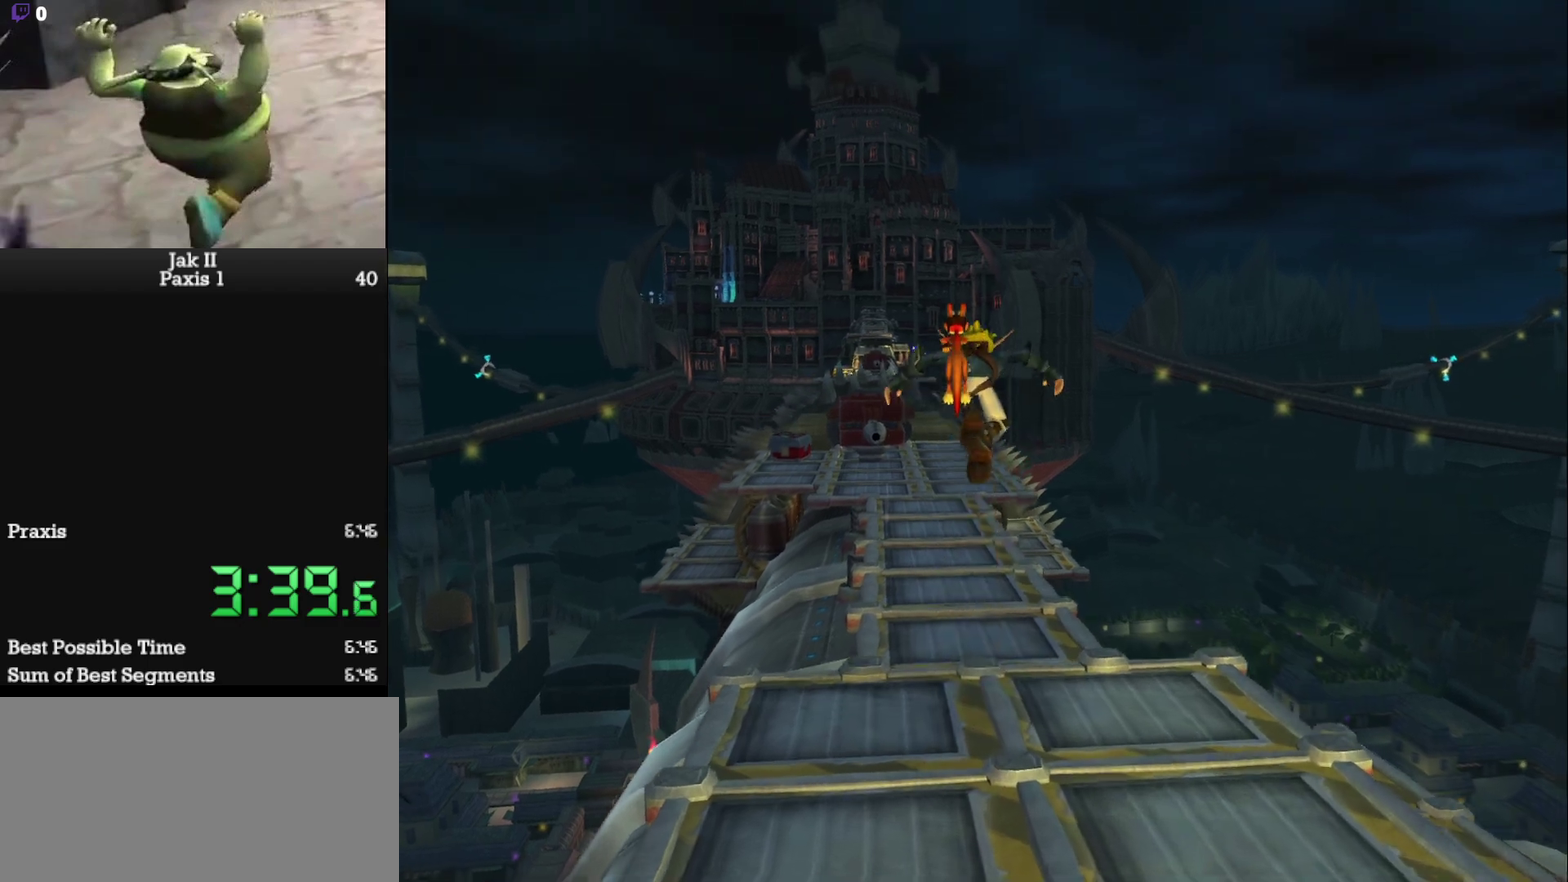
{"buttons": [], "left_stick": "up", "events": [[117, "CROSS", "down"], [283, "CROSS", "up"]]}
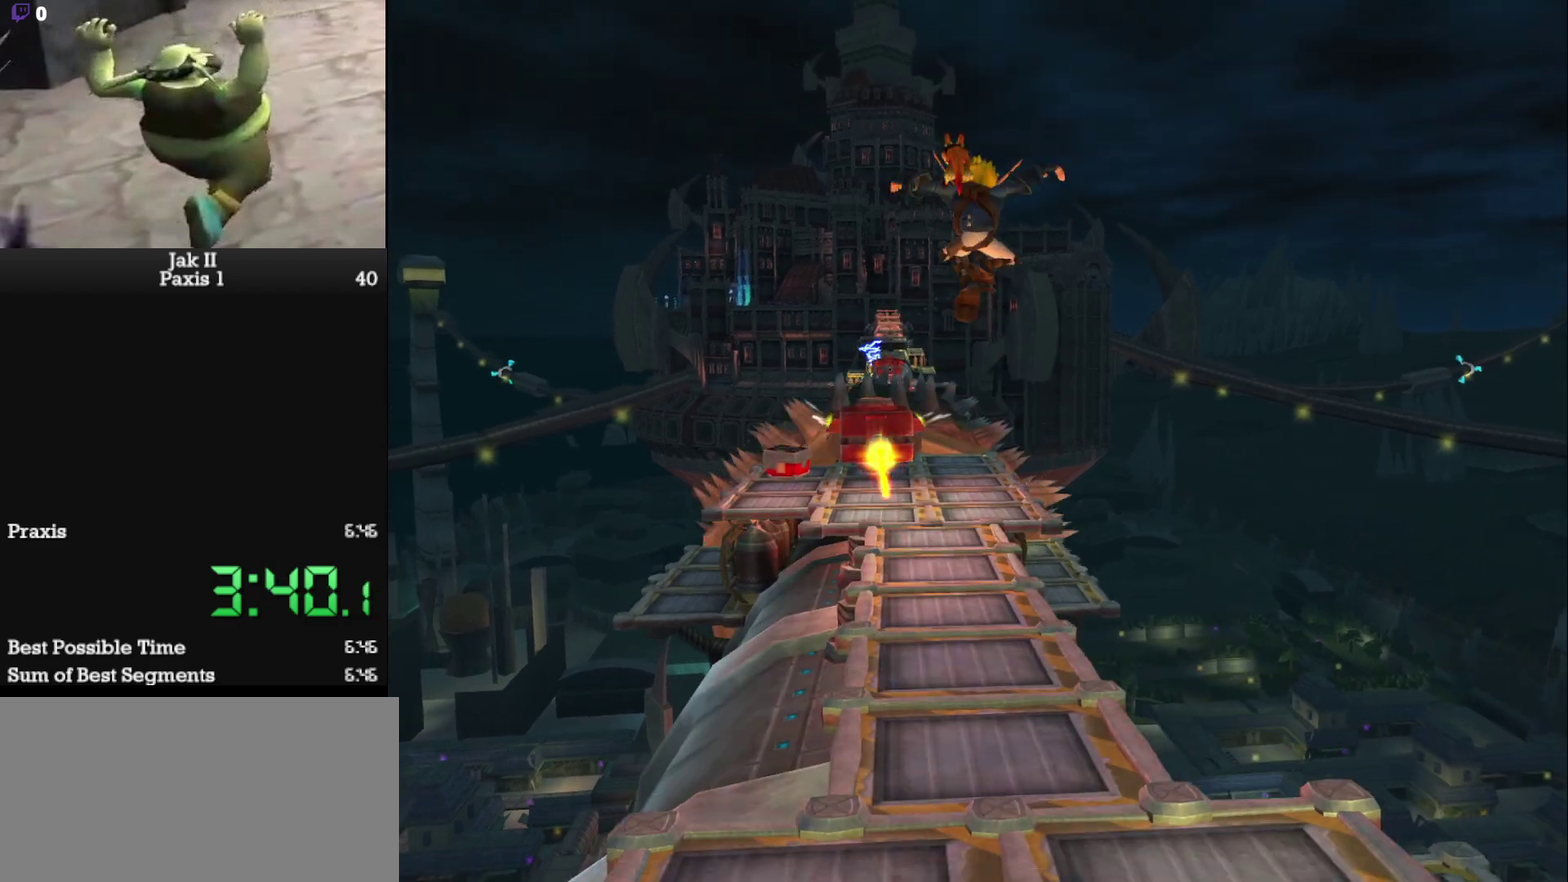
{"buttons": ["CROSS"], "left_stick": "up", "events": [[500, "CROSS", "down"]]}
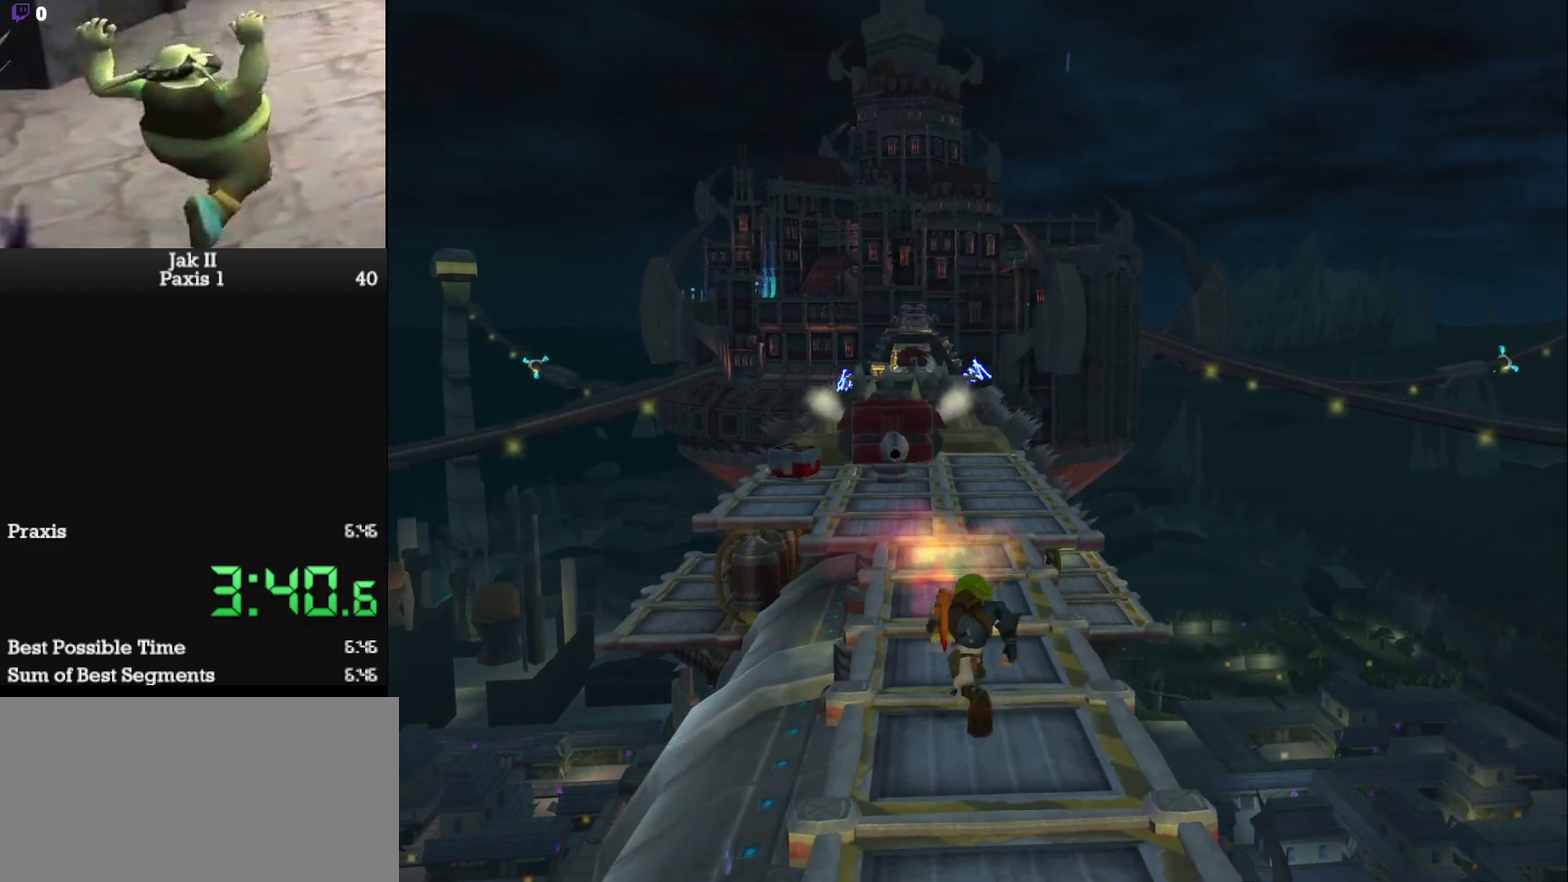
{"buttons": ["CROSS"], "left_stick": "up", "events": [[133, "CROSS", "up"], [483, "CROSS", "down"]]}
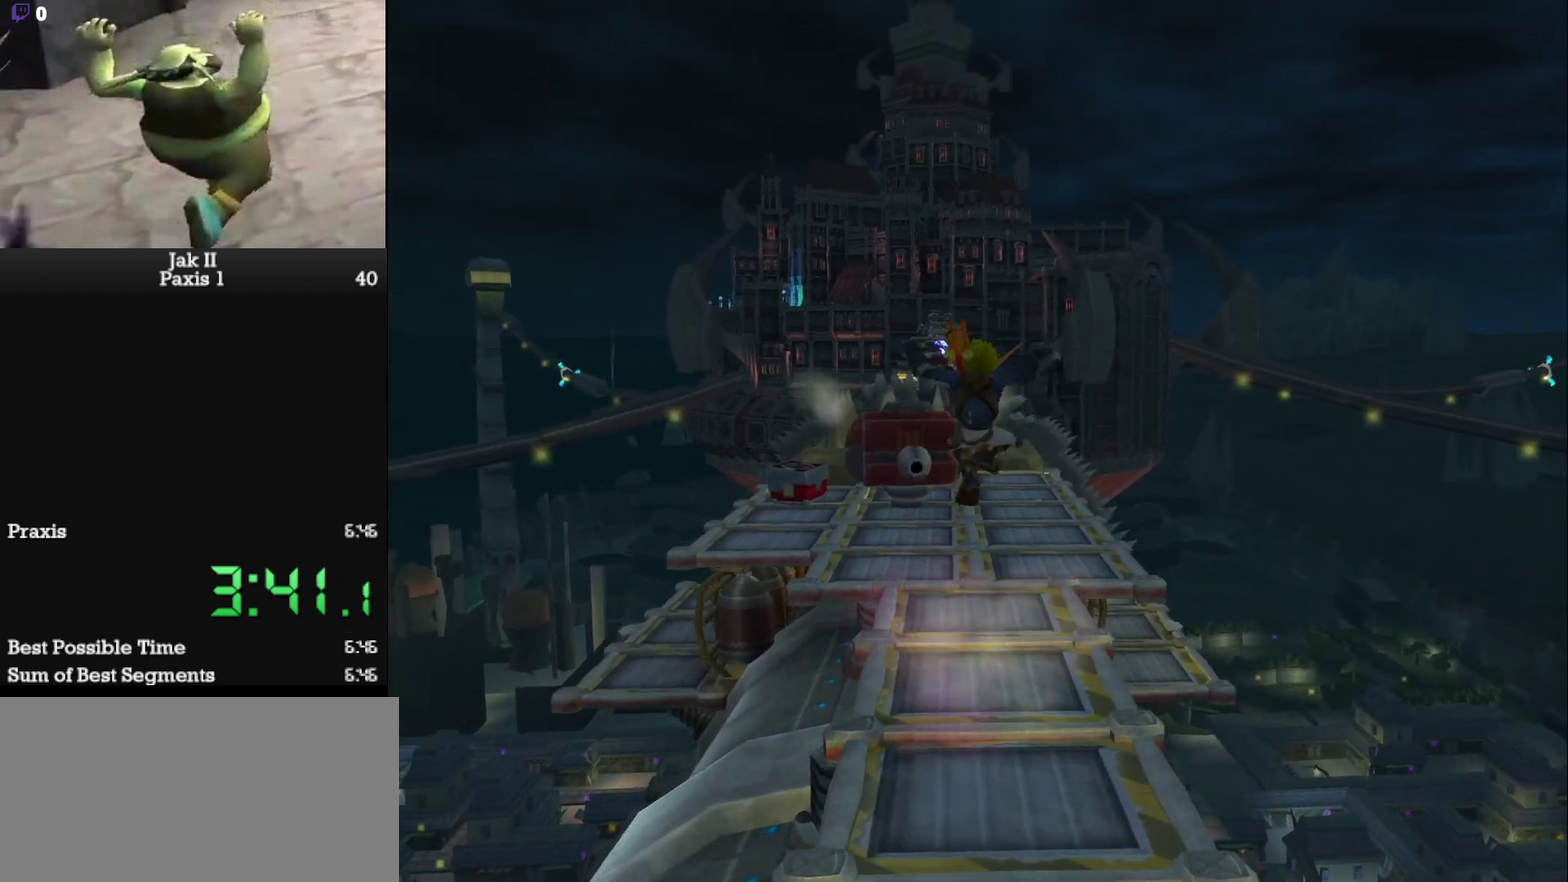
{"buttons": ["CIRCLE"], "left_stick": "up", "events": [[150, "CROSS", "up"], [367, "CIRCLE", "down"]]}
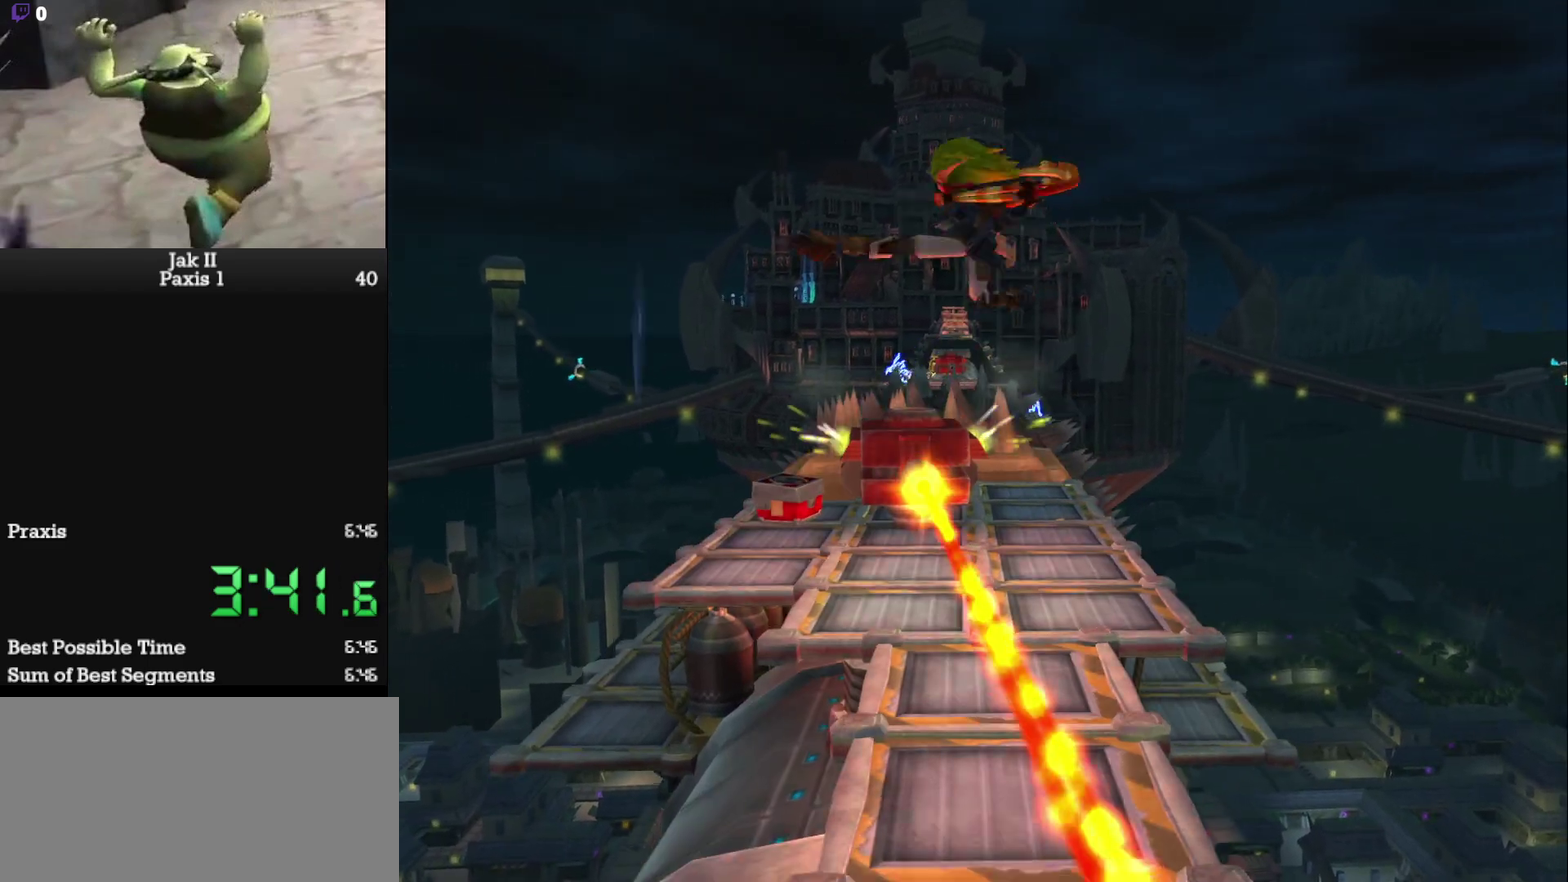
{"buttons": [], "left_stick": "up", "events": [[100, "CIRCLE", "up"]]}
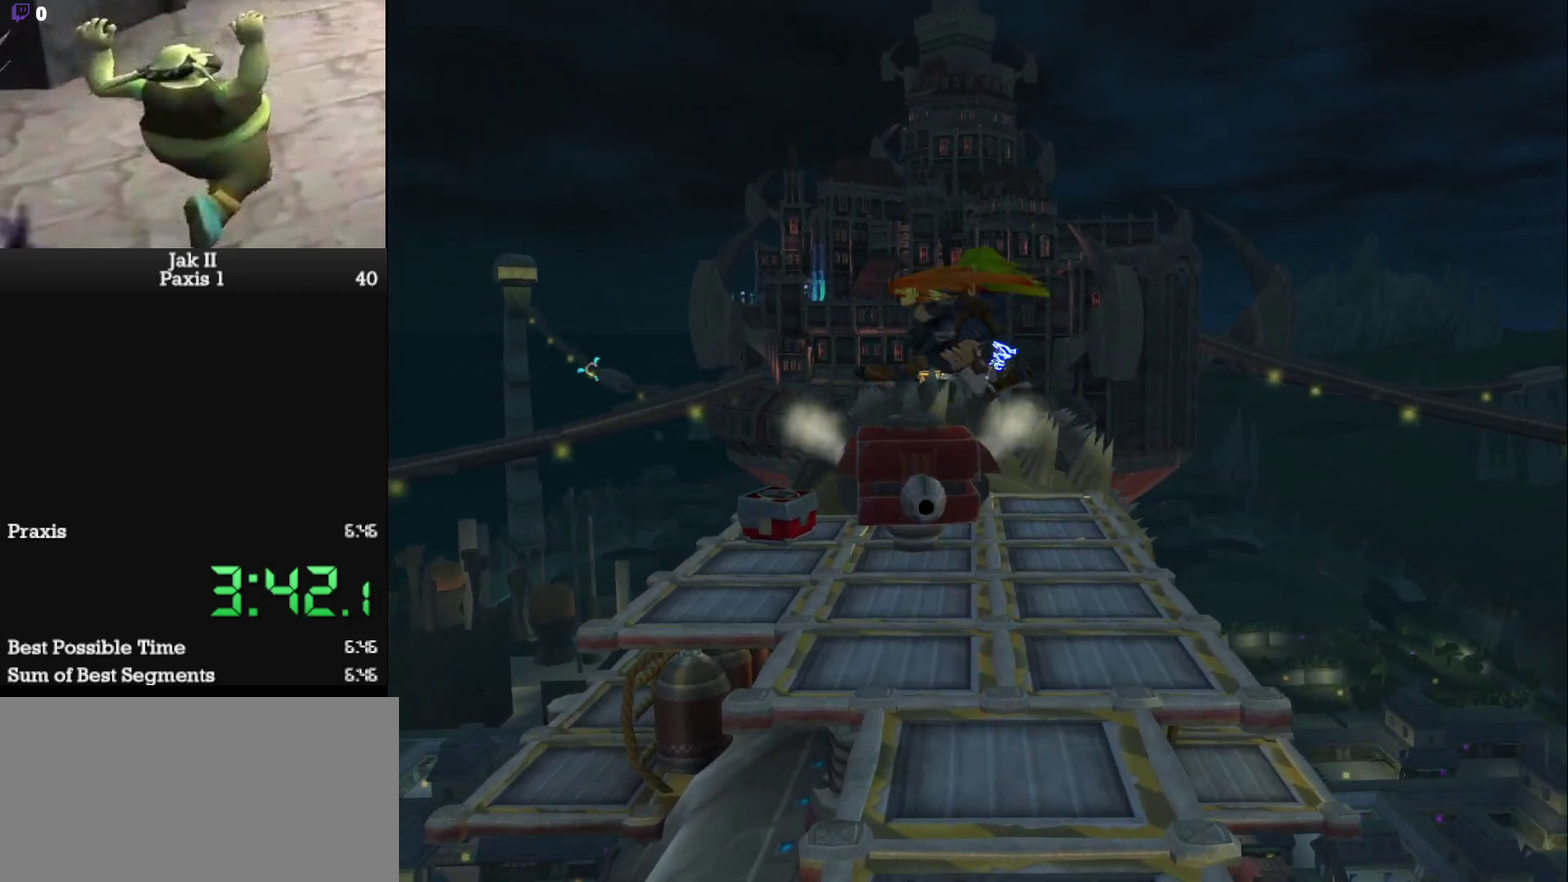
{"buttons": ["SQUARE"], "left_stick": "up", "events": [[350, "SQUARE", "down"]]}
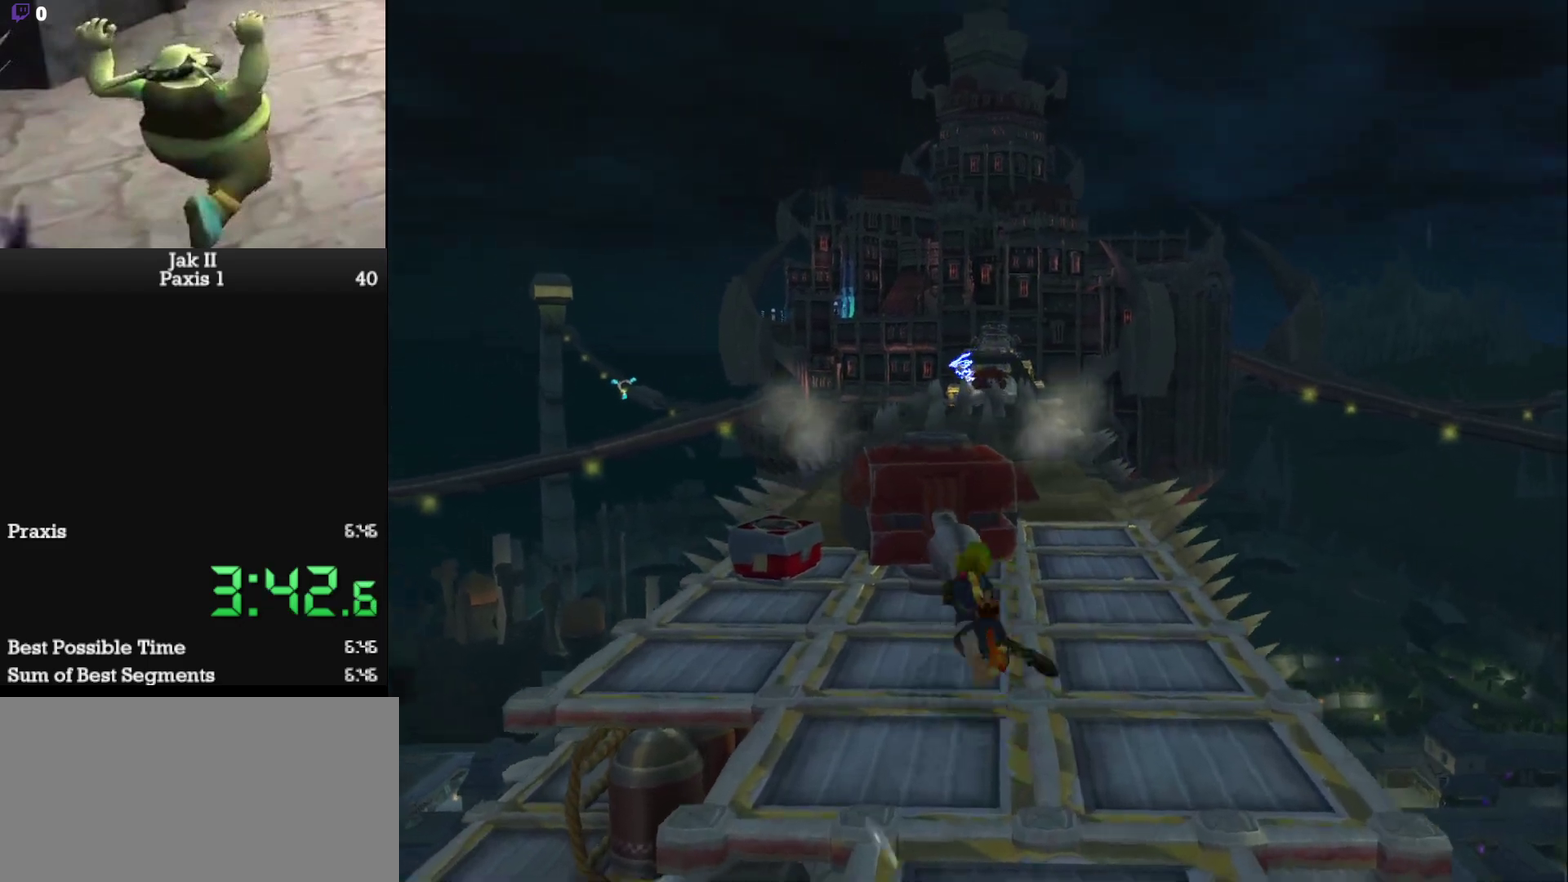
{"buttons": [], "left_stick": "up", "events": [[83, "SQUARE", "up"]]}
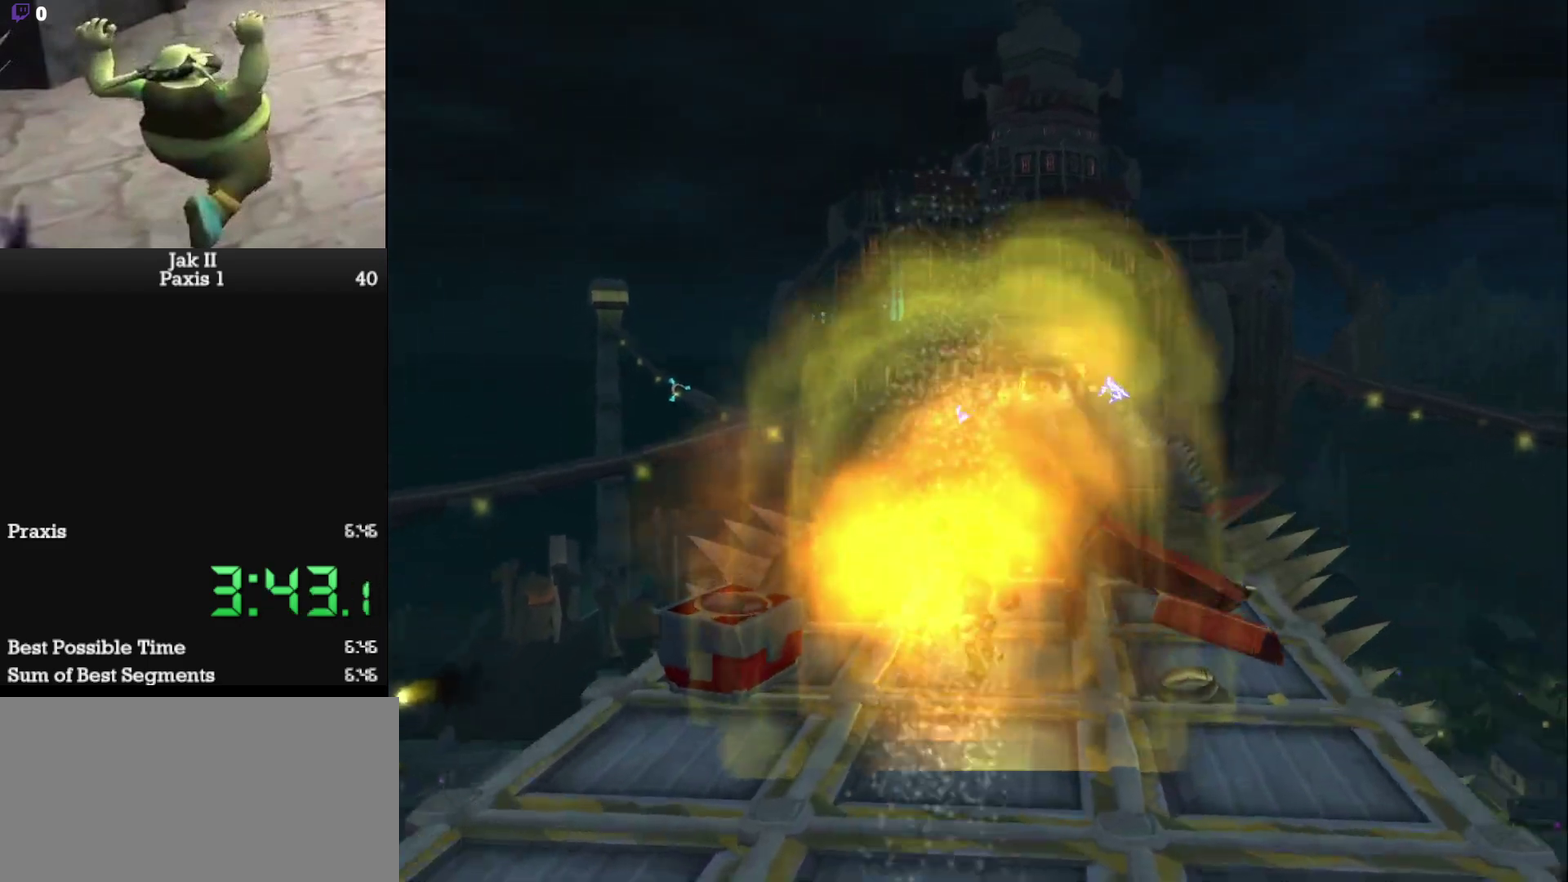
{"buttons": ["CROSS"], "left_stick": "up", "events": [[417, "CROSS", "down"]]}
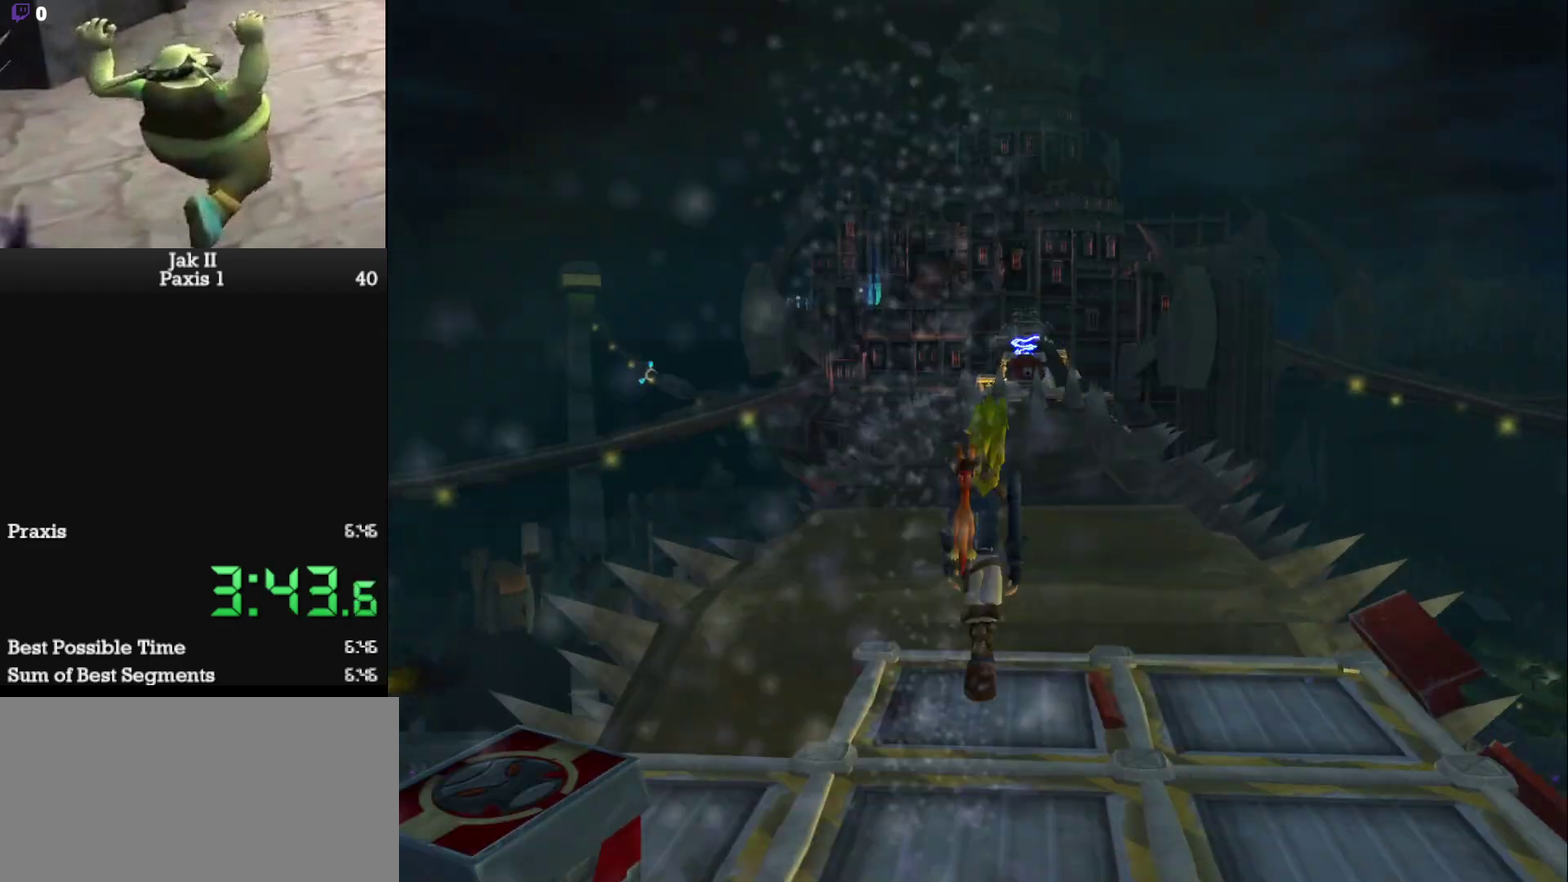
{"buttons": [], "left_stick": "up", "events": [[17, "CROSS", "up"]]}
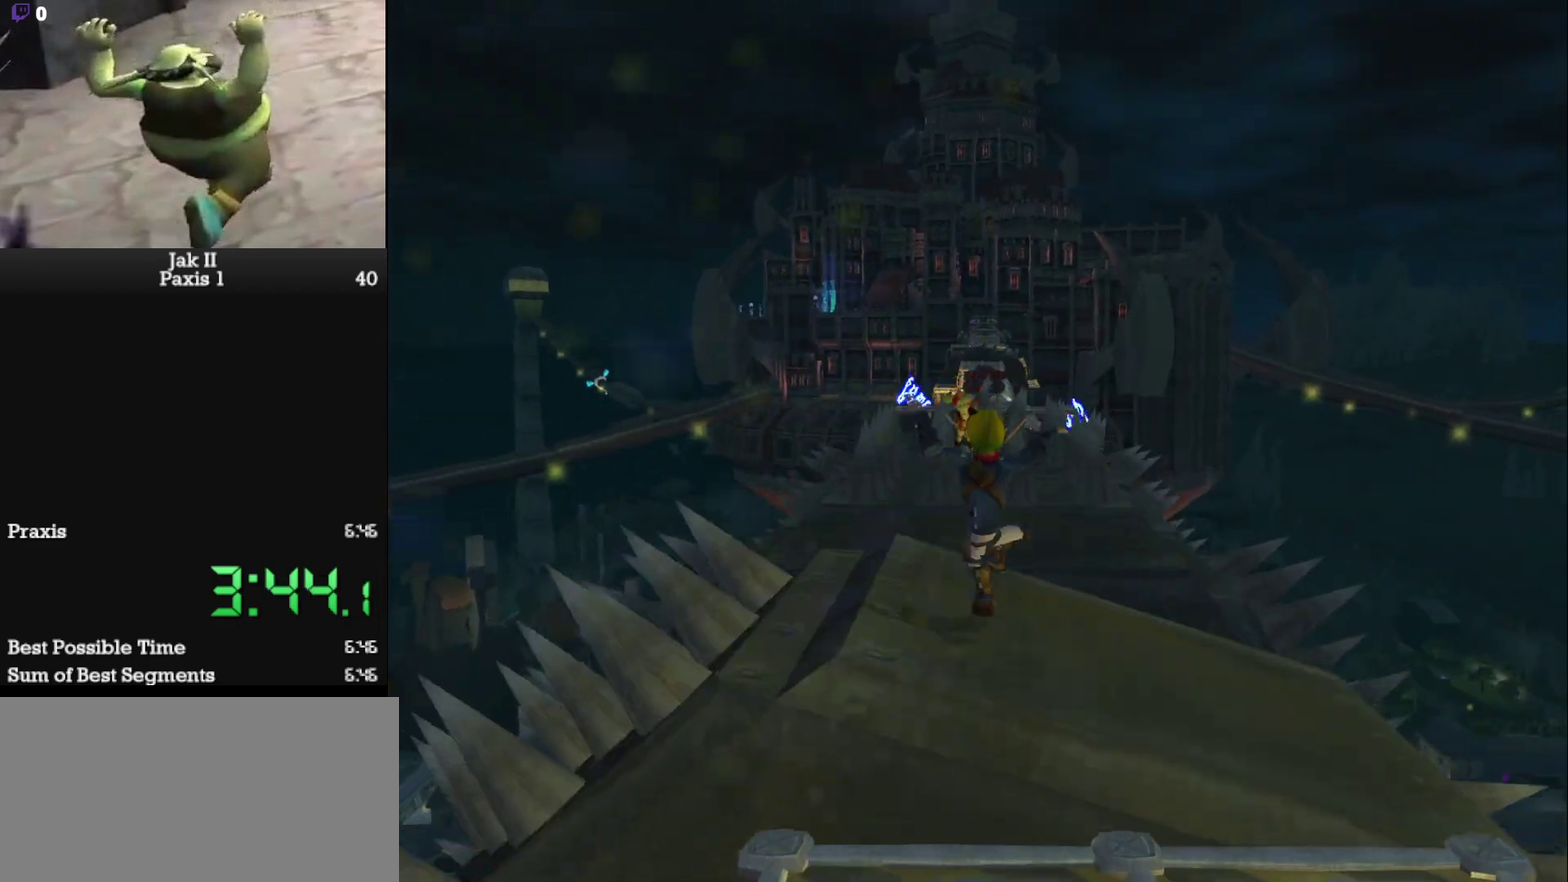
{"buttons": [], "left_stick": "up", "events": [[33, "CROSS", "down"], [167, "CROSS", "up"]]}
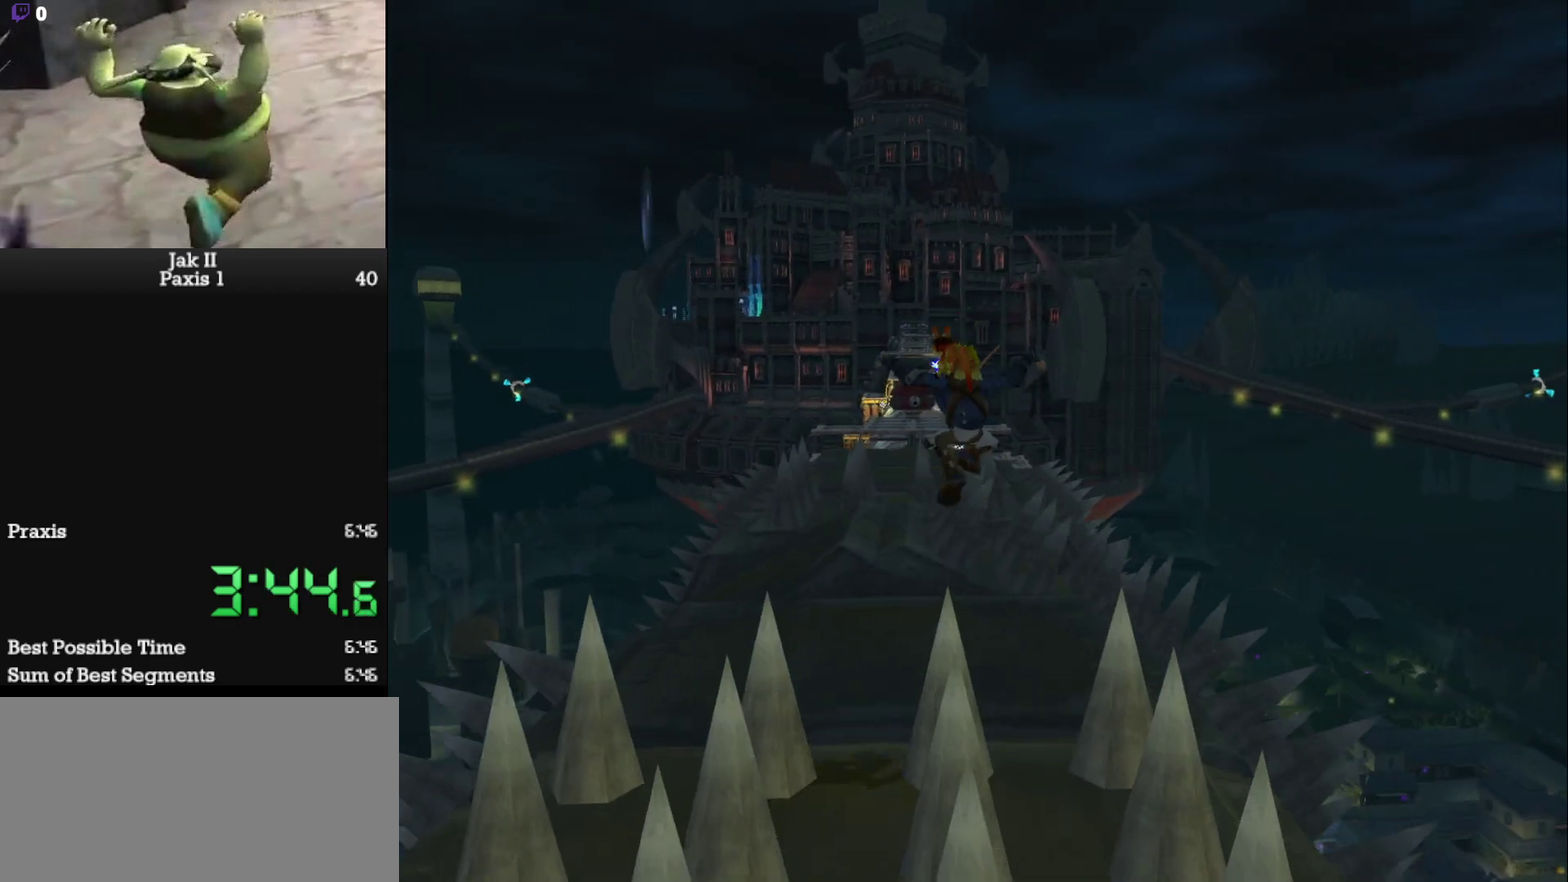
{"buttons": ["CROSS"], "left_stick": "up", "events": [[367, "CROSS", "down"]]}
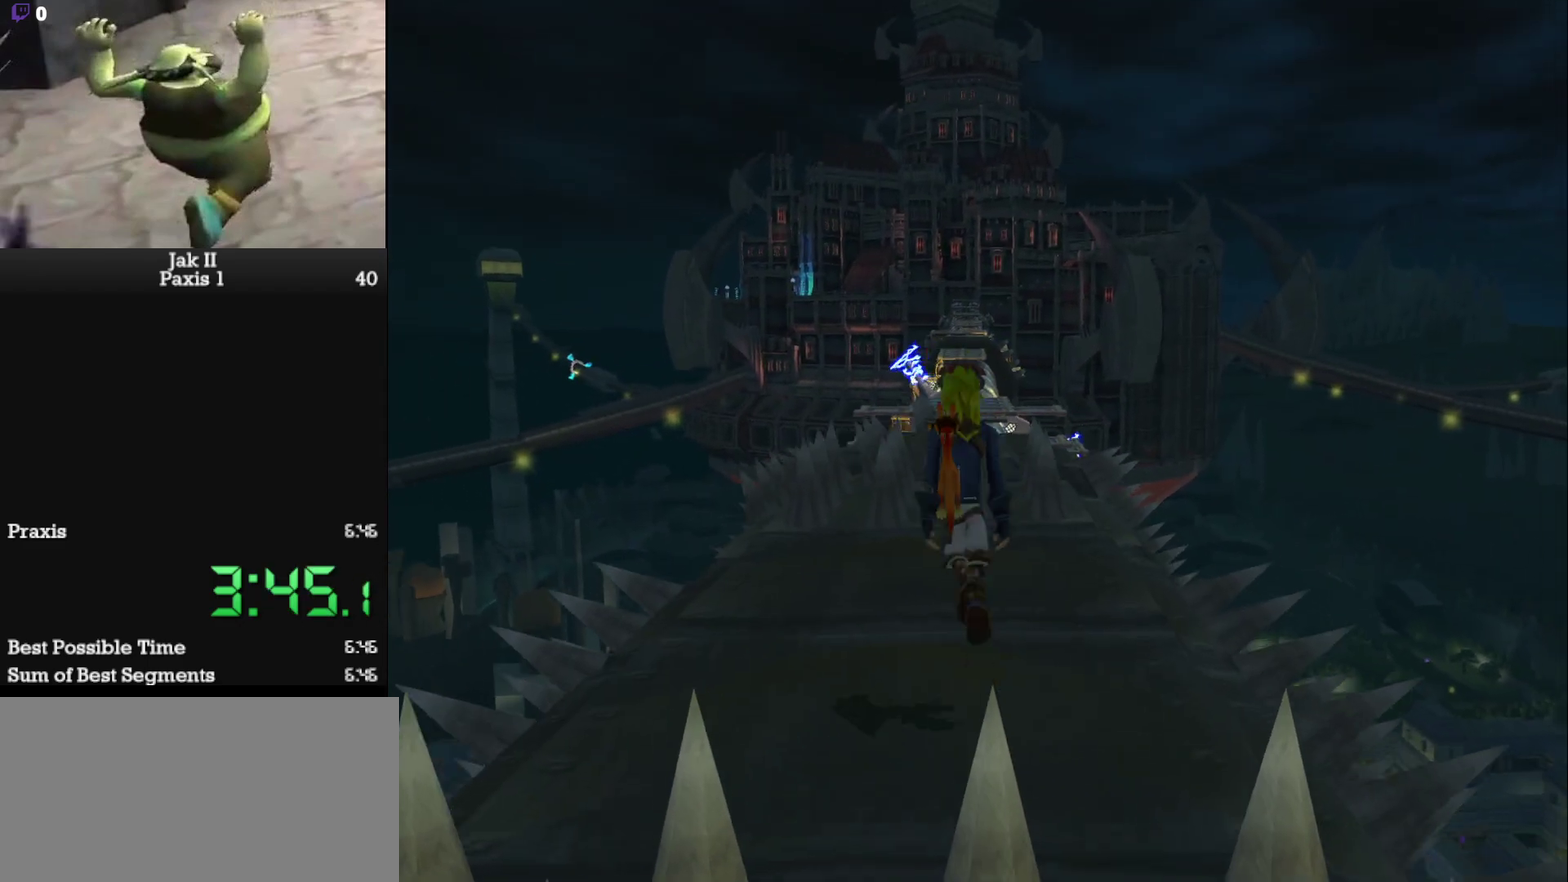
{"buttons": [], "left_stick": "up", "events": [[33, "CROSS", "up"]]}
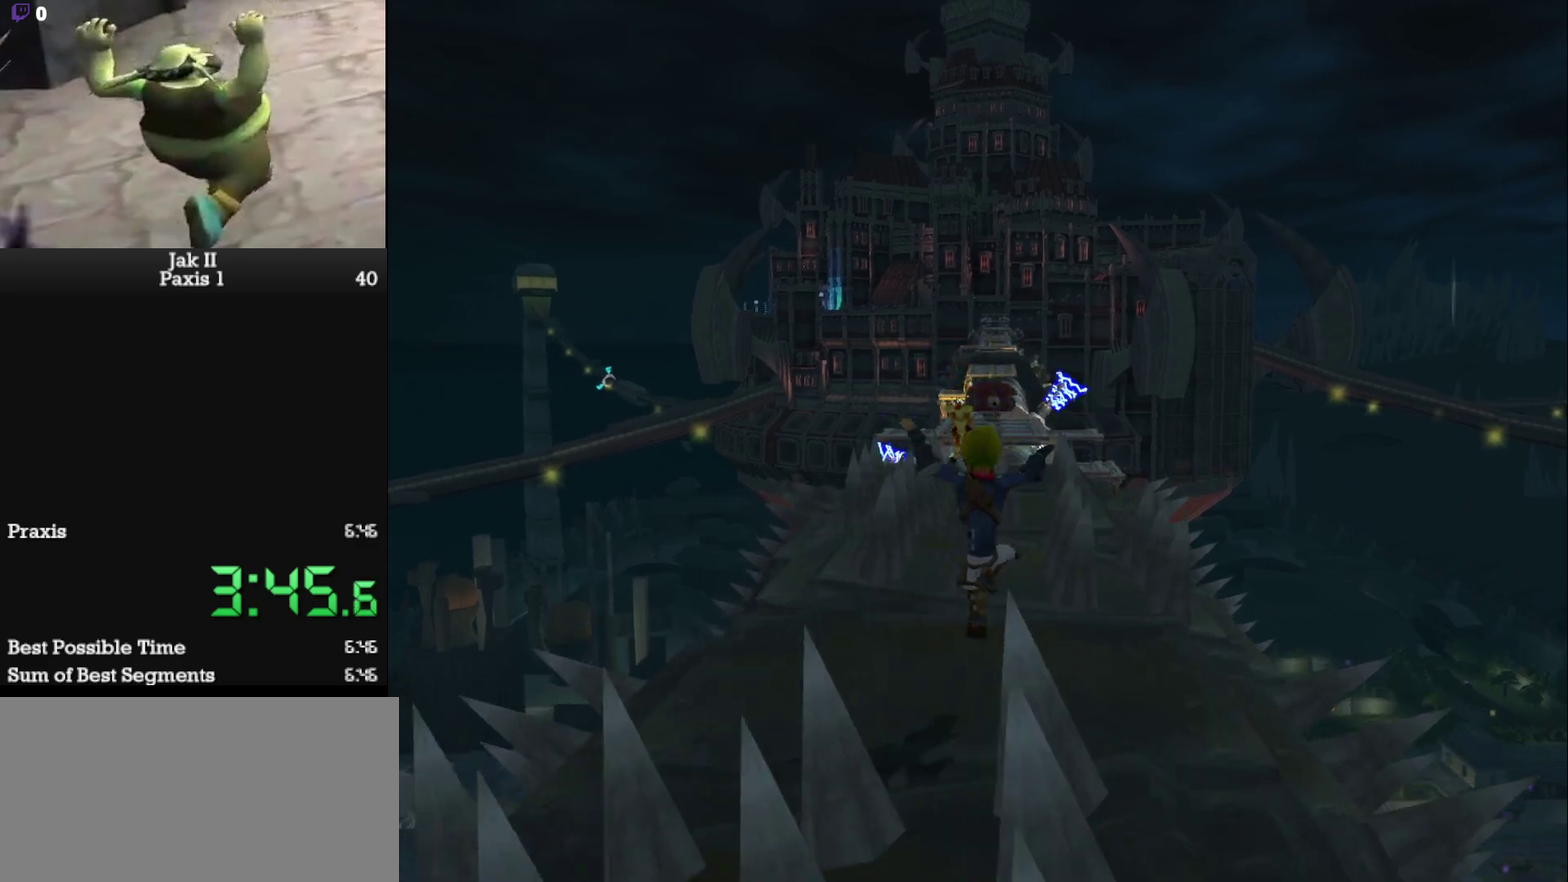
{"buttons": [], "left_stick": "up", "events": [[317, "CROSS", "down"], [450, "CROSS", "up"]]}
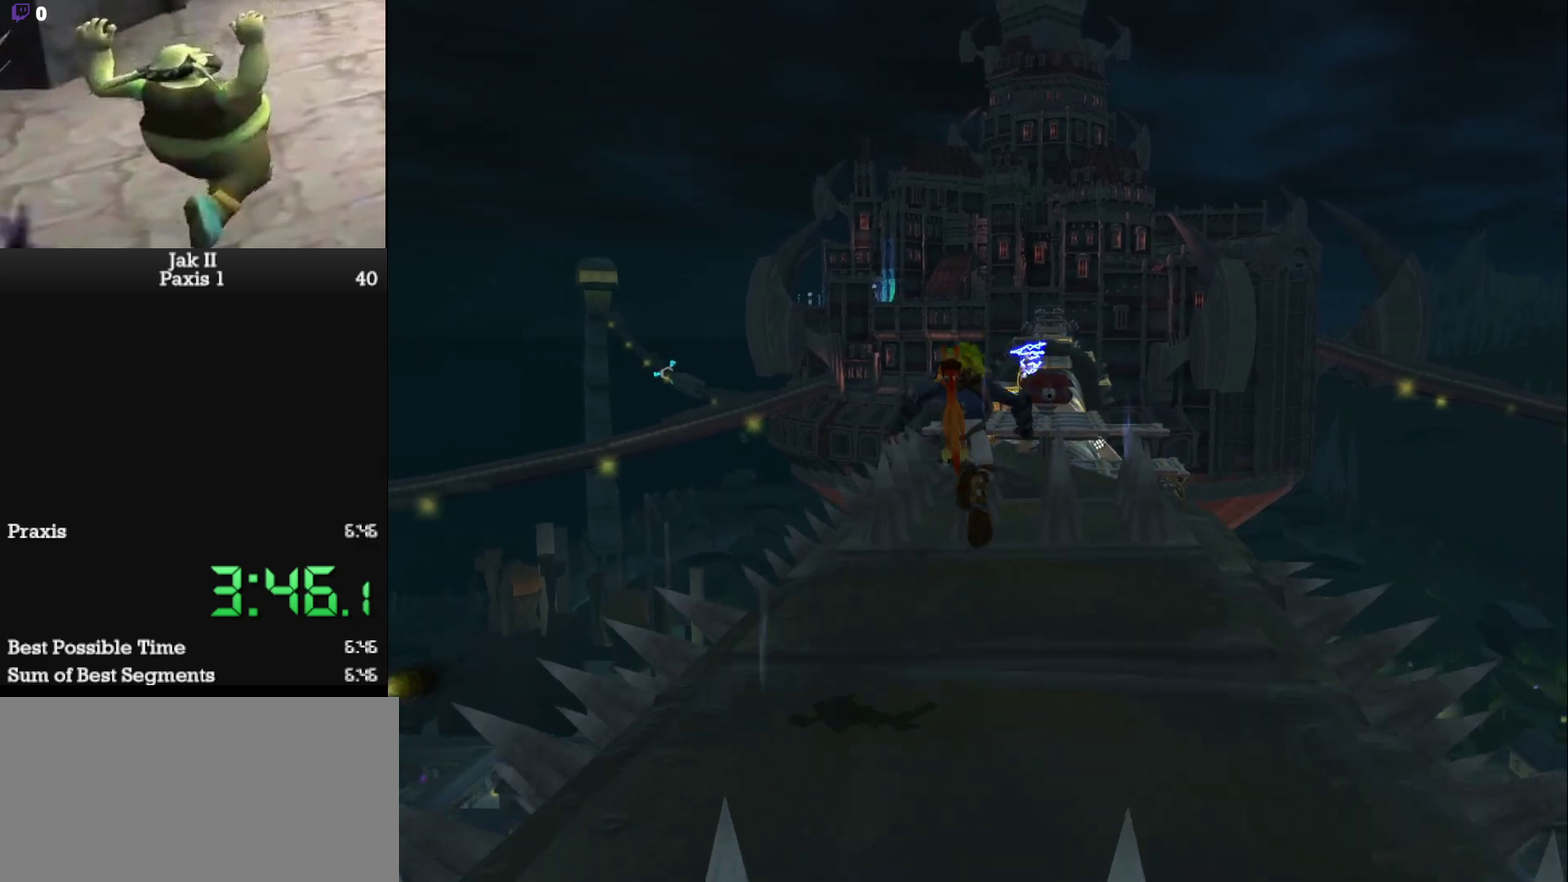
{"buttons": [], "left_stick": "up", "events": []}
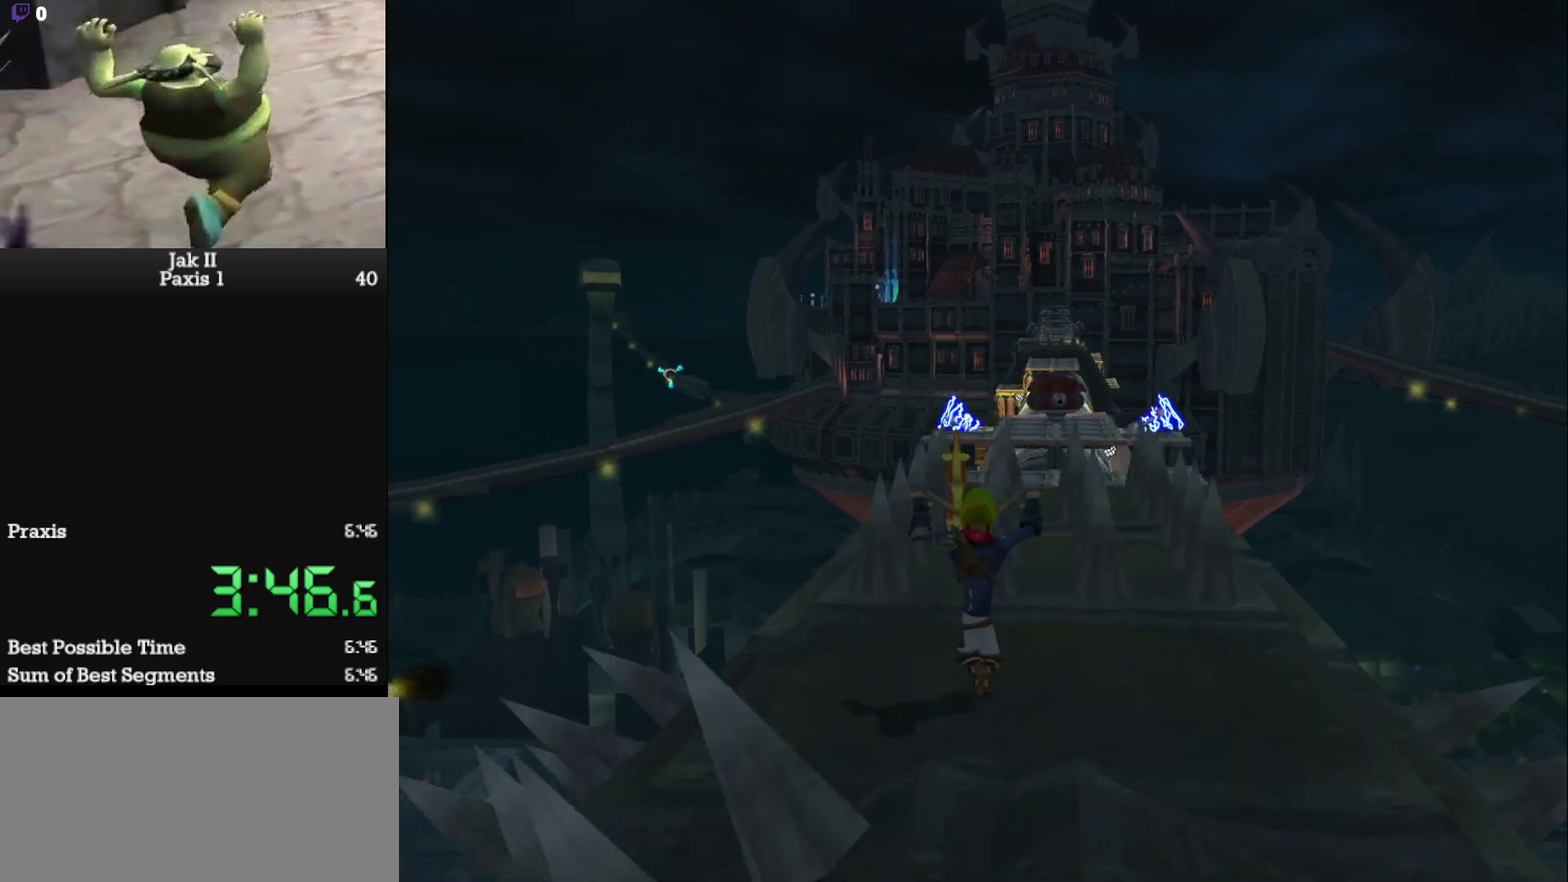
{"buttons": [], "left_stick": "up", "events": [[133, "CROSS", "down"], [283, "CROSS", "up"]]}
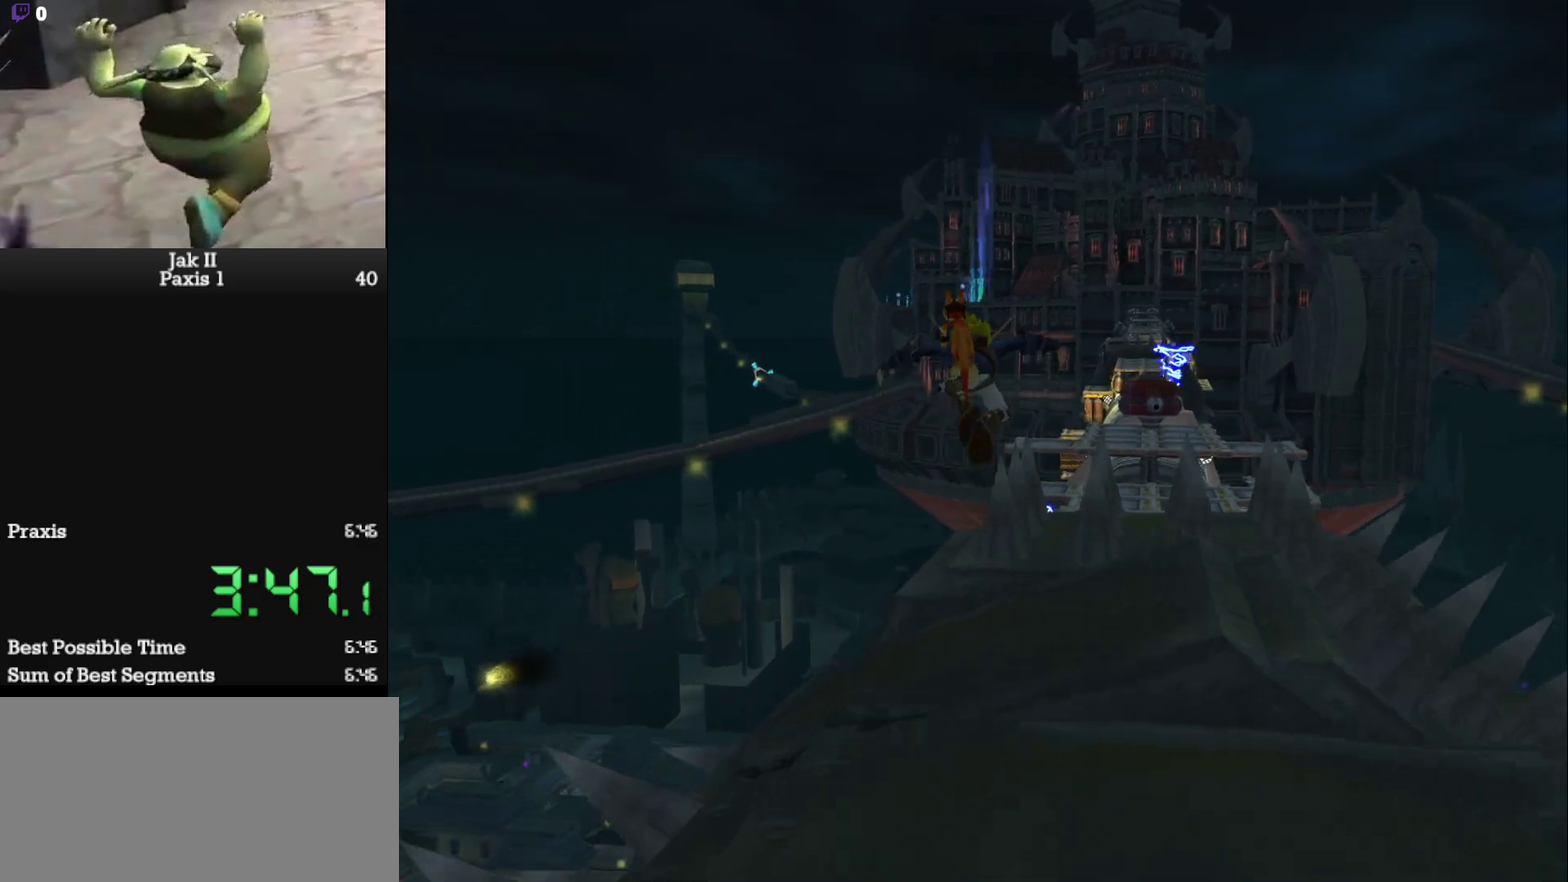
{"buttons": ["CROSS"], "left_stick": "up", "events": [[400, "CROSS", "down"]]}
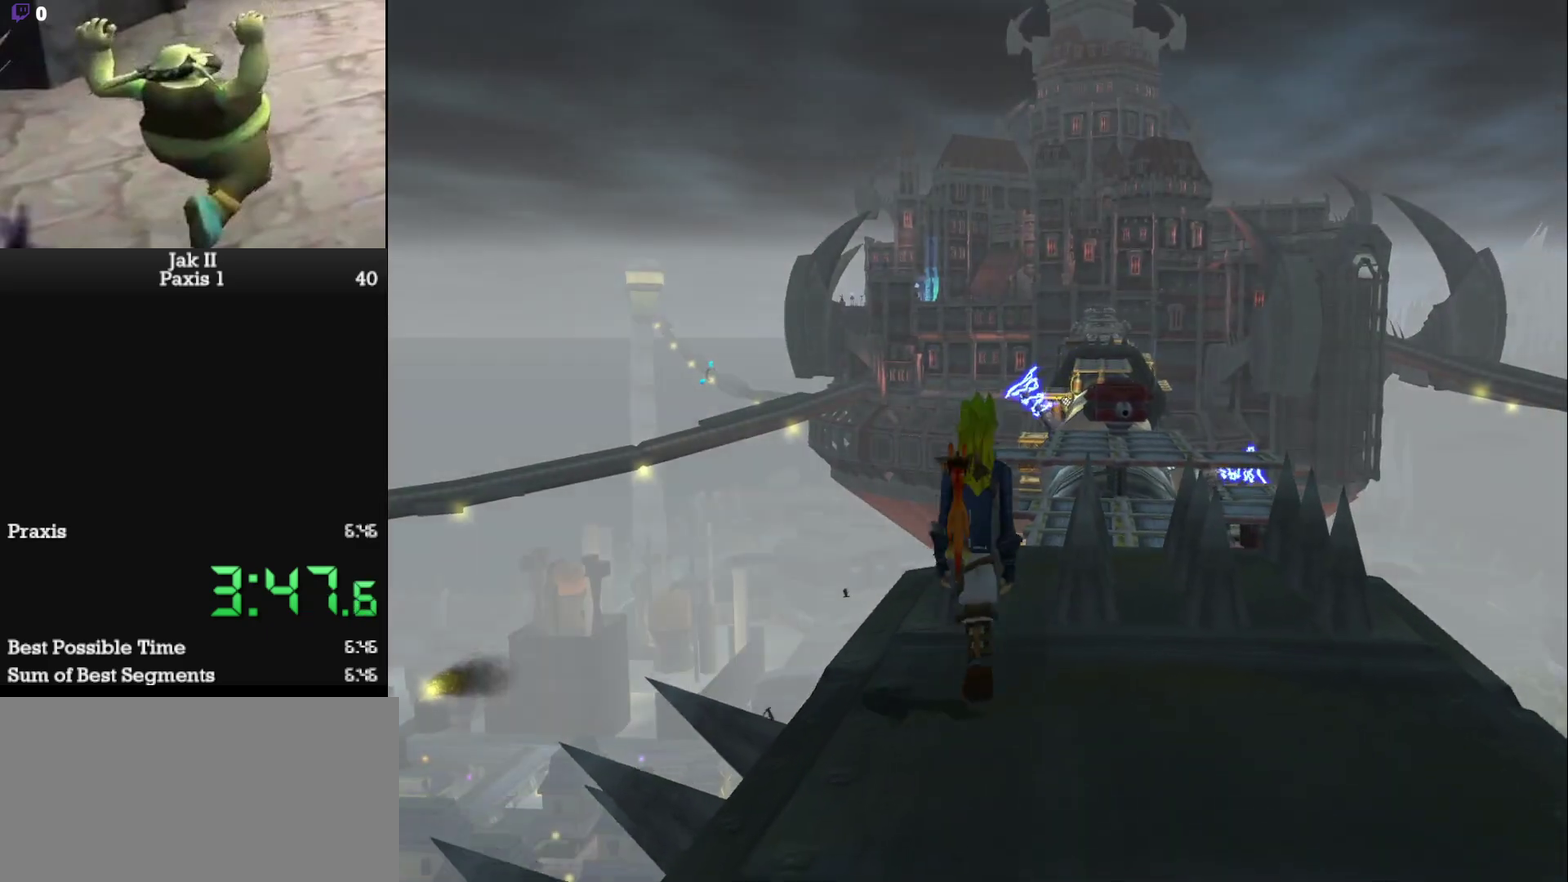
{"buttons": ["CROSS"], "left_stick": "up", "events": [[67, "CROSS", "up"], [433, "CROSS", "down"]]}
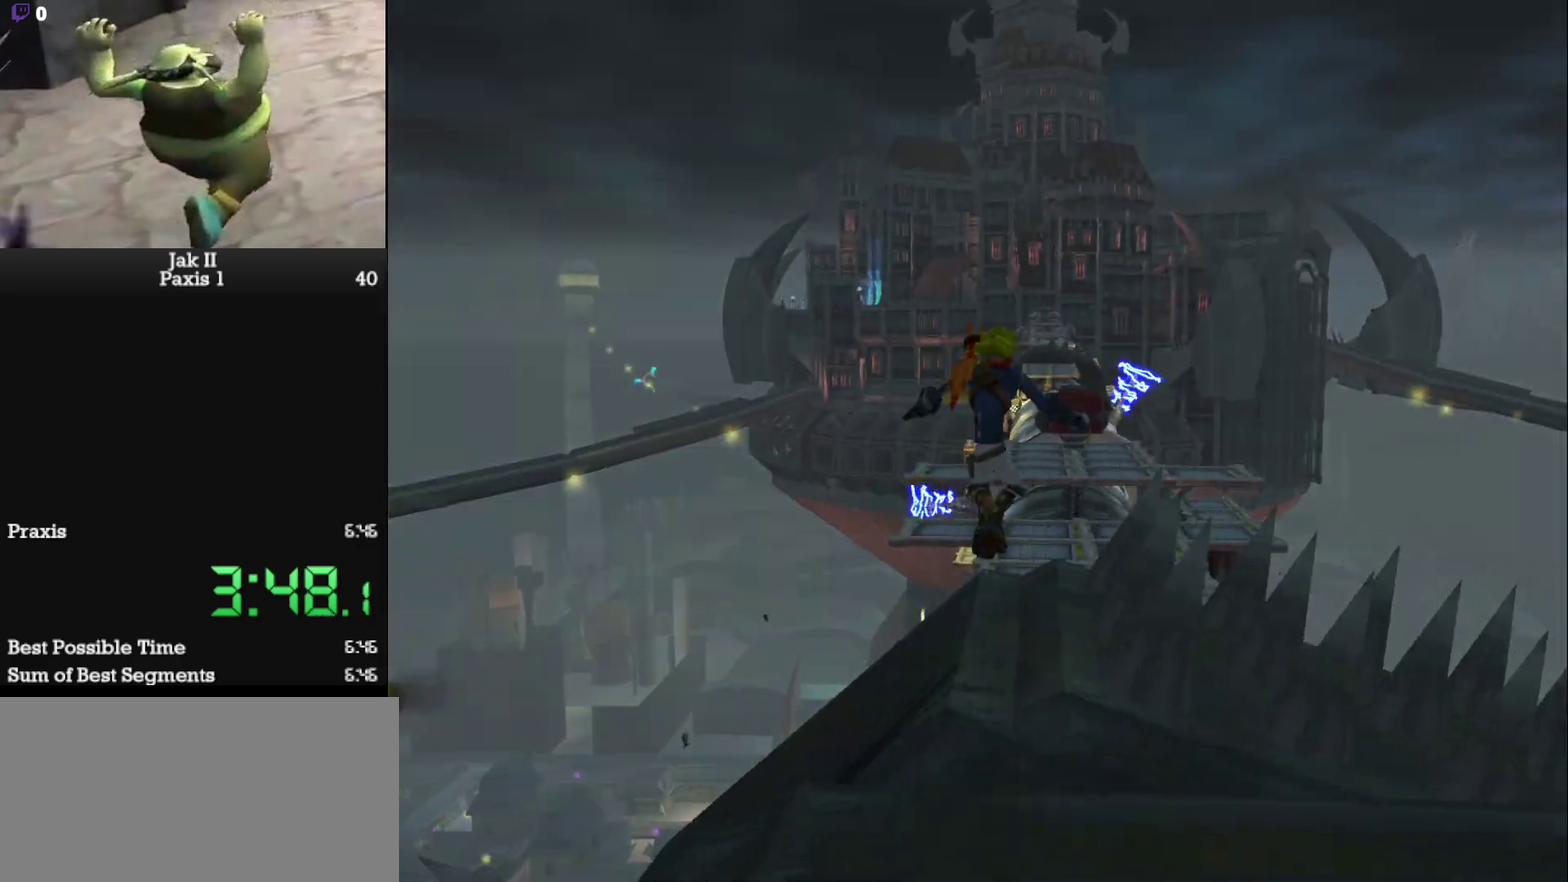
{"buttons": [], "left_stick": "up", "events": [[100, "CROSS", "up"]]}
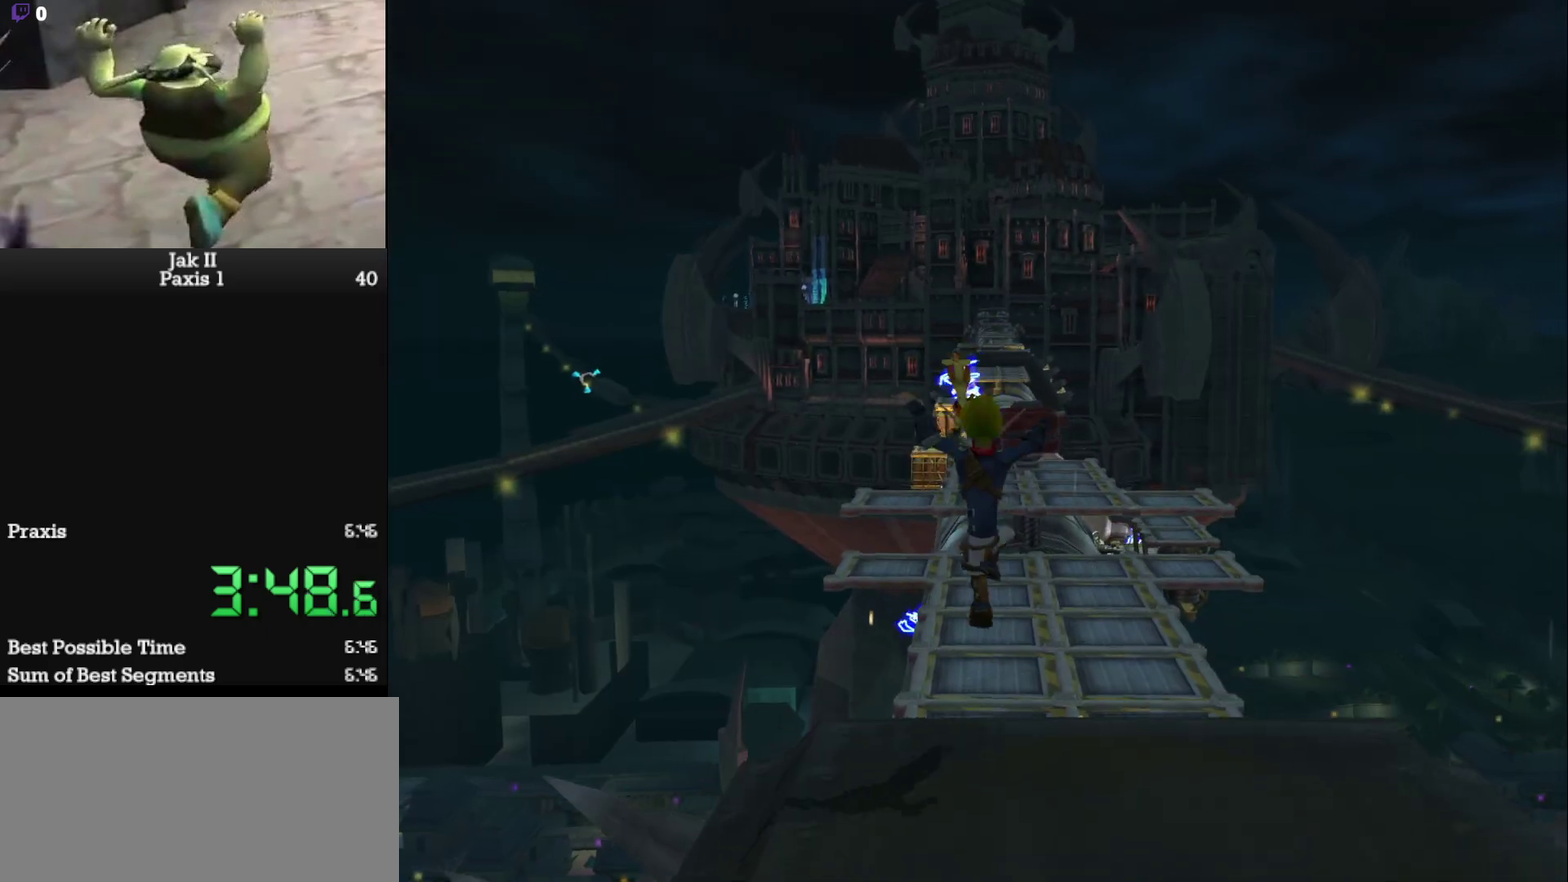
{"buttons": [], "left_stick": "up", "events": [[167, "SQUARE", "down"], [483, "SQUARE", "up"]]}
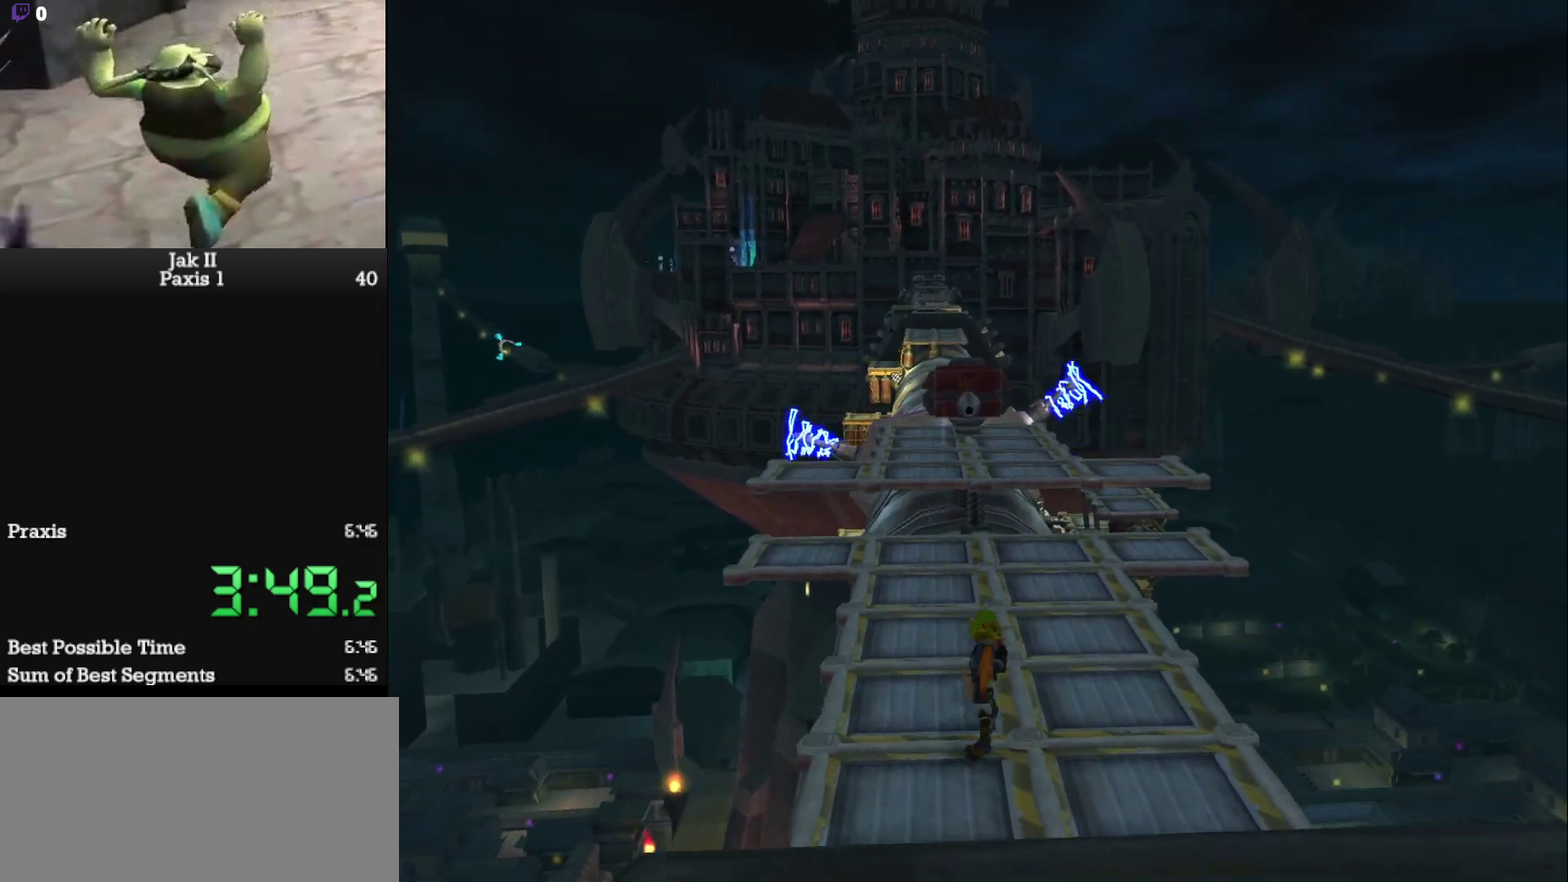
{"buttons": [], "left_stick": "up", "events": [[117, "L1", "down"], [250, "L1", "up"]]}